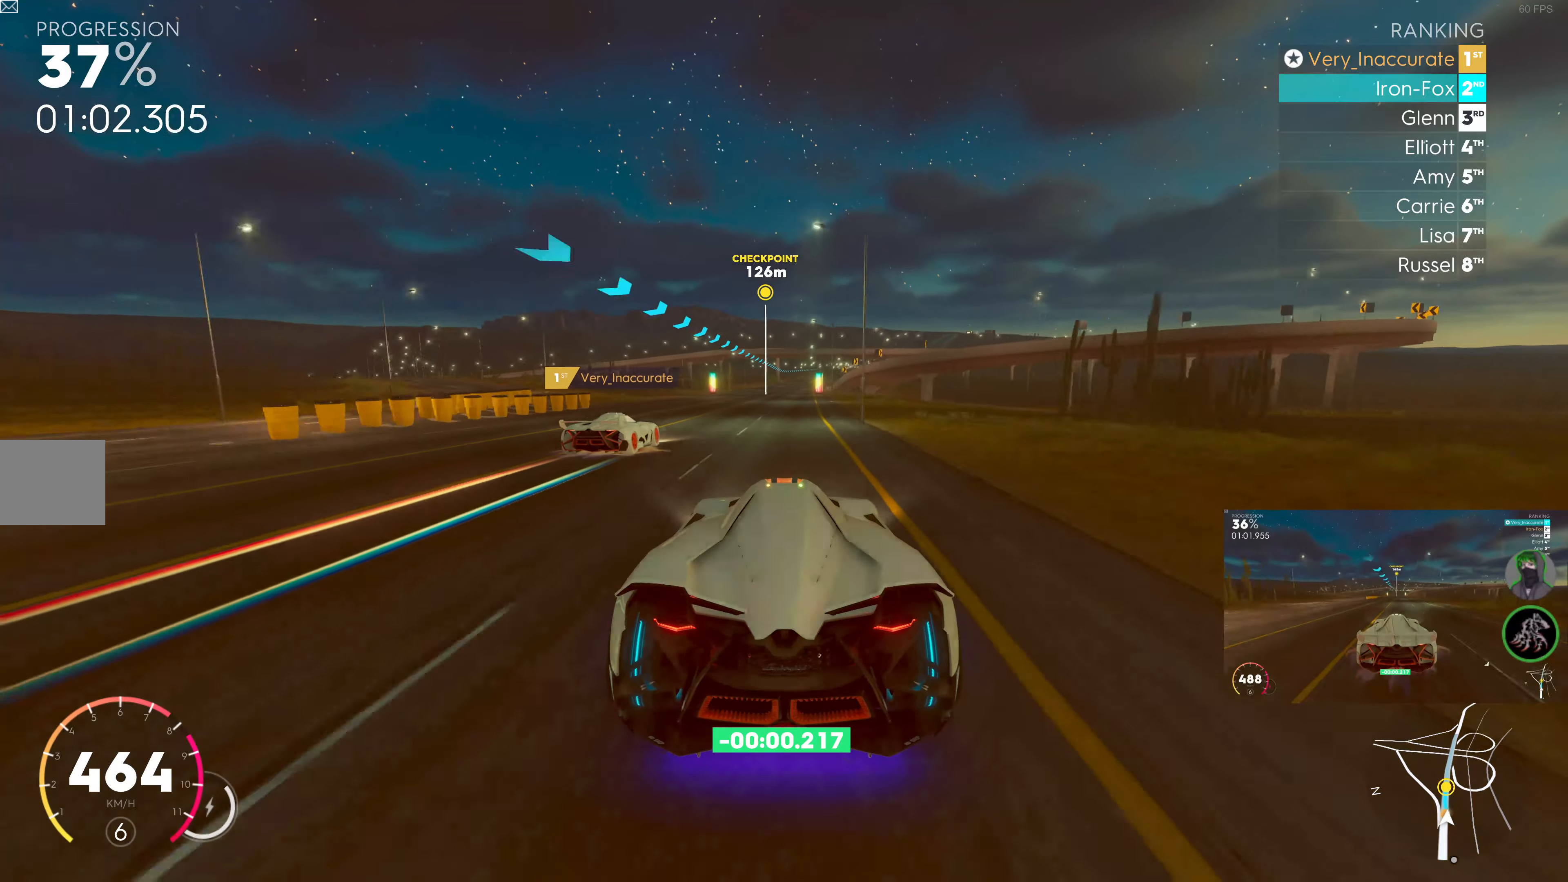
Gameplay with a controller (PlayStation layout); each line is a JSON object with the inputs held at the frame after it. "events" lists button and stick changes between this image and that frame as [ms after this image, input, new state], when the widget could be followed in between.
{"buttons": ["R2"], "left_stick": "center", "right_stick": "center", "events": [[350, "left_stick", "right"], [484, "left_stick", "center"]]}
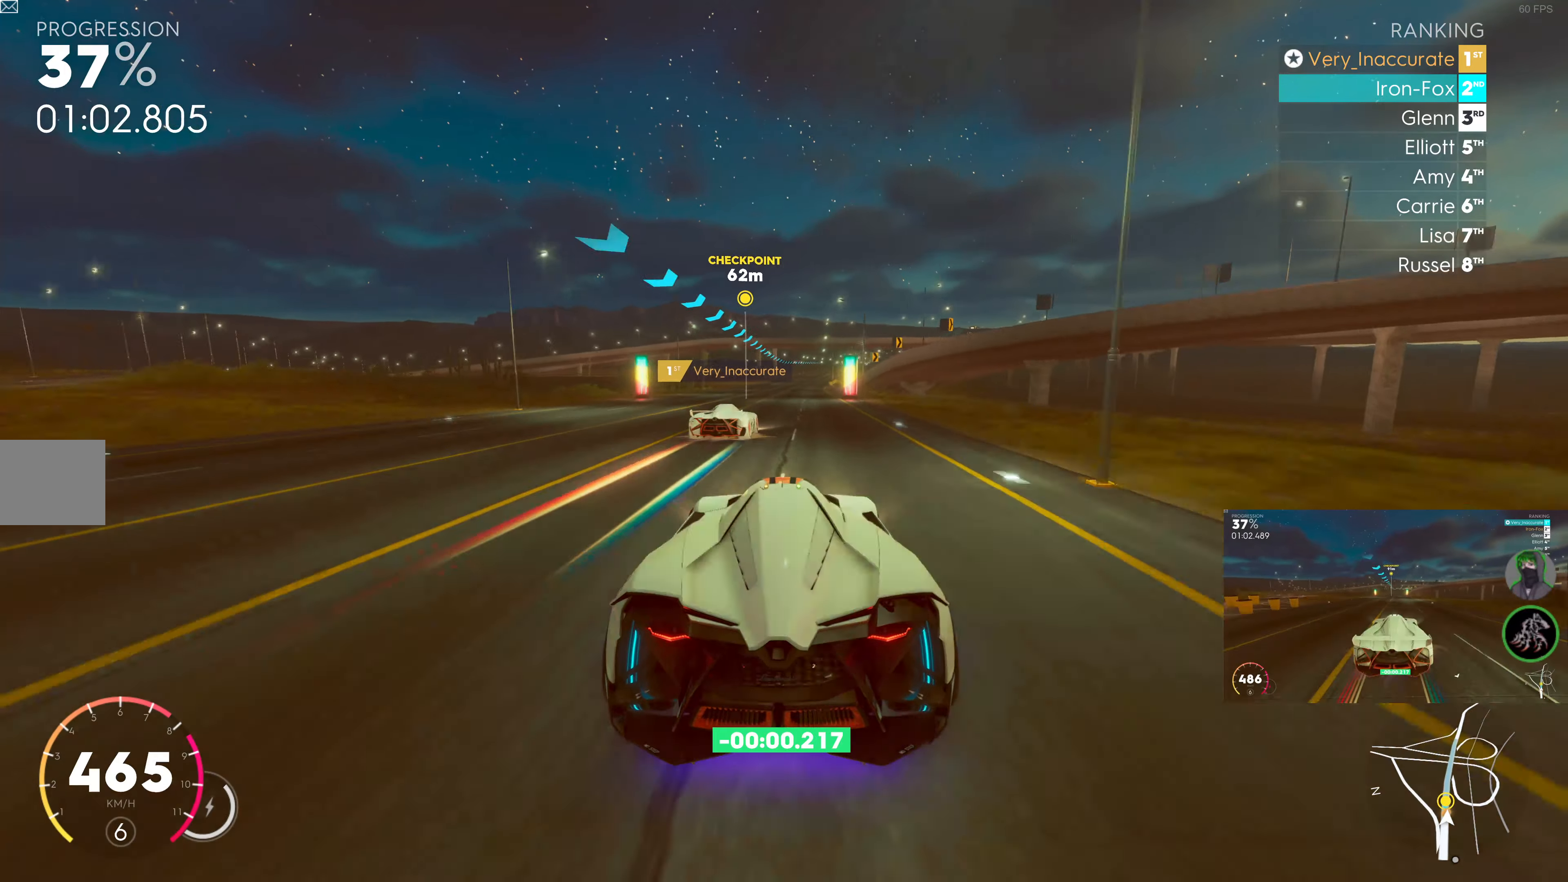
{"buttons": ["R2"], "left_stick": "center", "right_stick": "center", "events": [[167, "left_stick", "right"], [350, "left_stick", "center"]]}
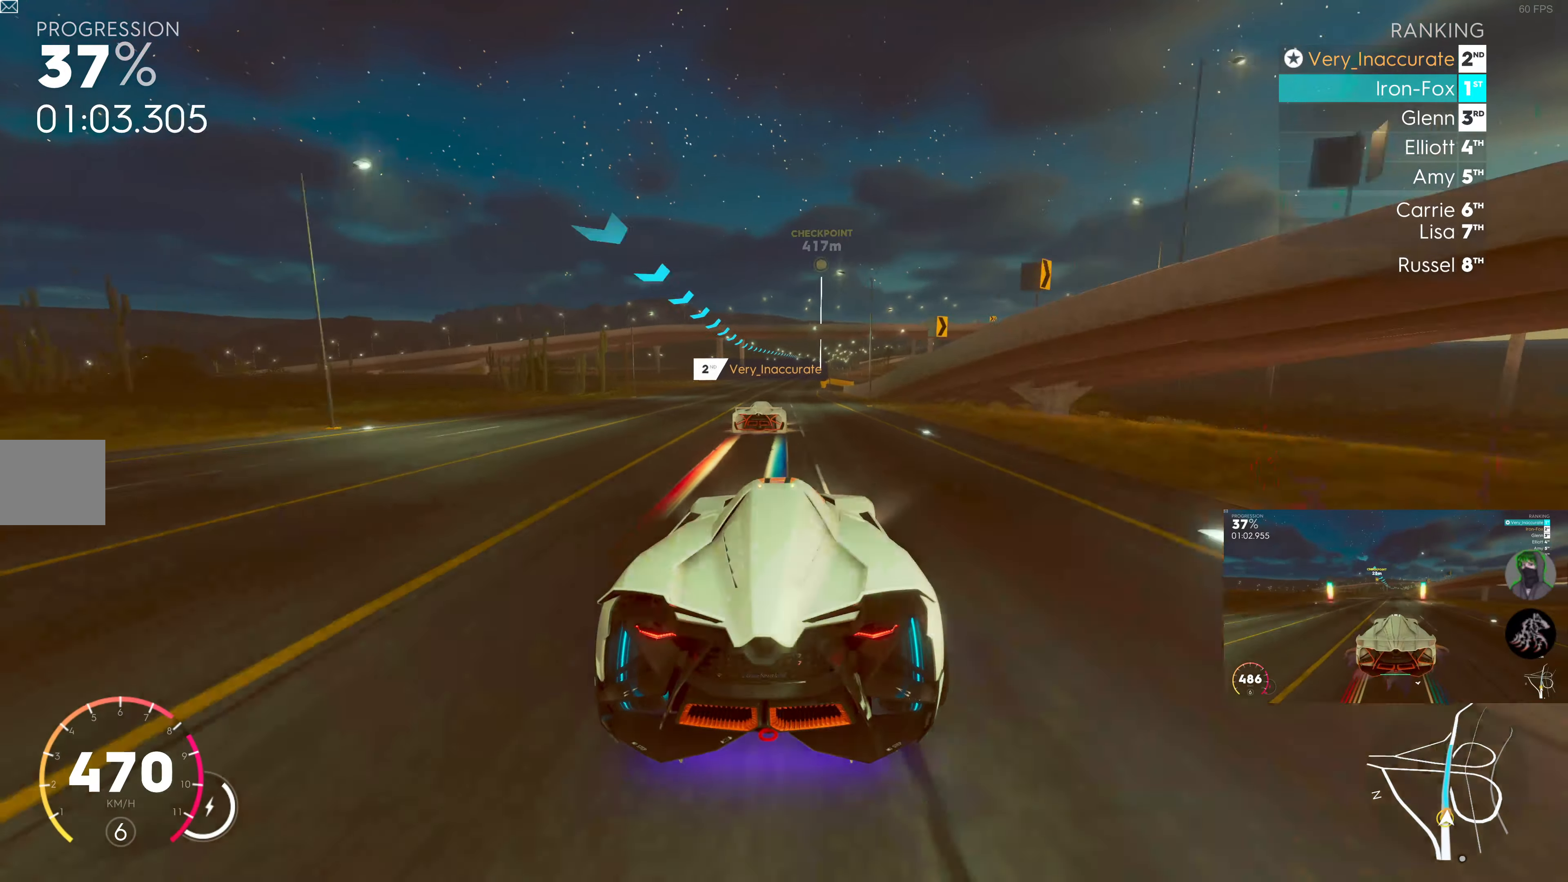
{"buttons": ["R2"], "left_stick": "center", "right_stick": "center", "events": []}
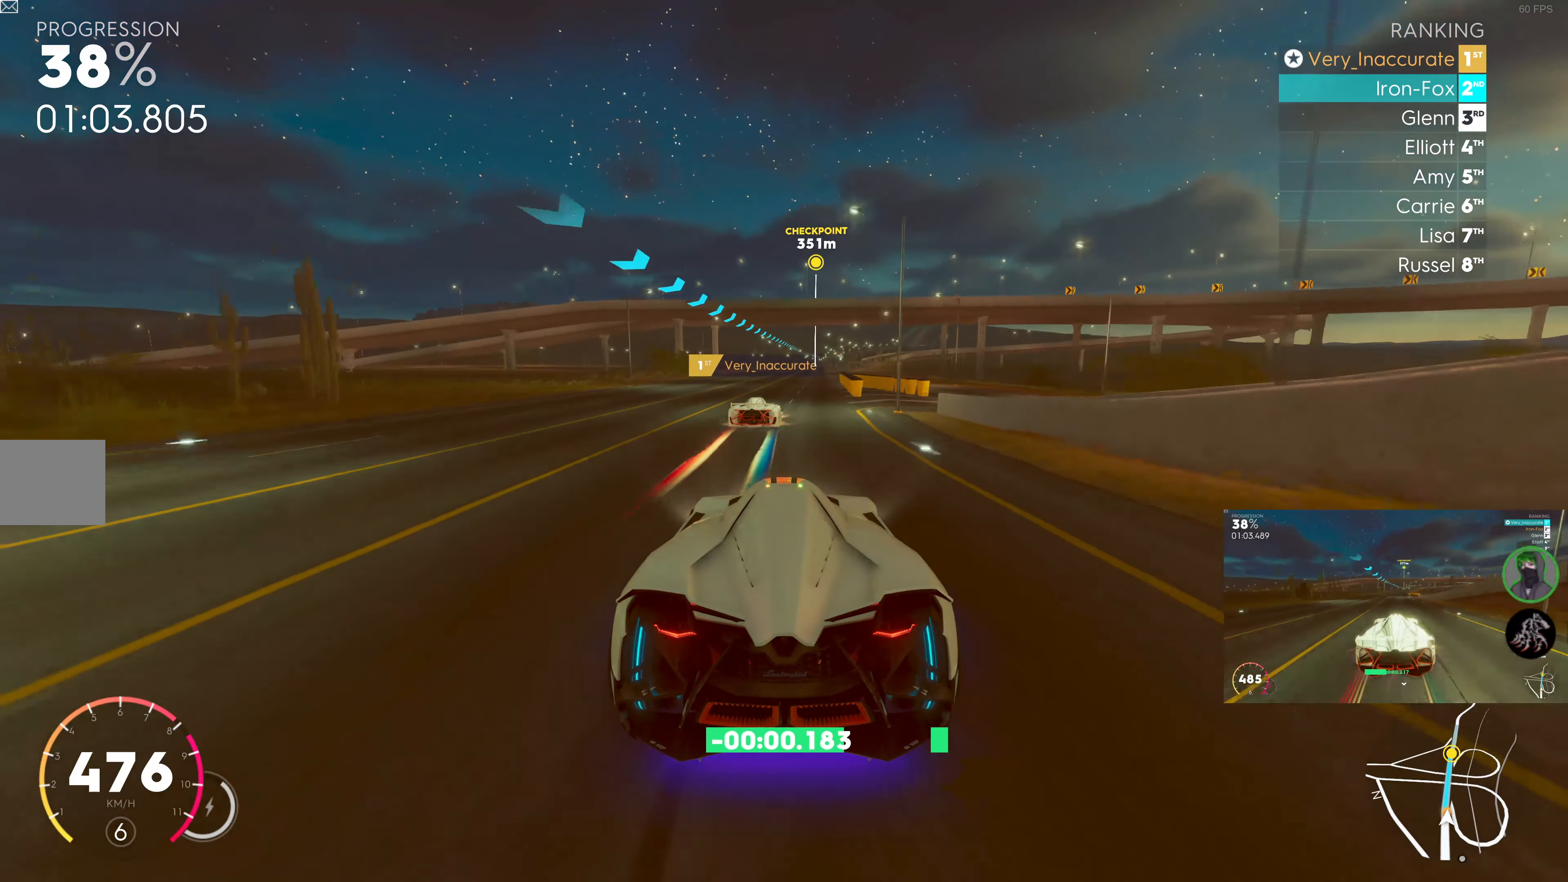
{"buttons": ["R2"], "left_stick": "center", "right_stick": "center", "events": [[84, "left_stick", "right"], [184, "left_stick", "center"], [350, "left_stick", "right"], [500, "left_stick", "center"]]}
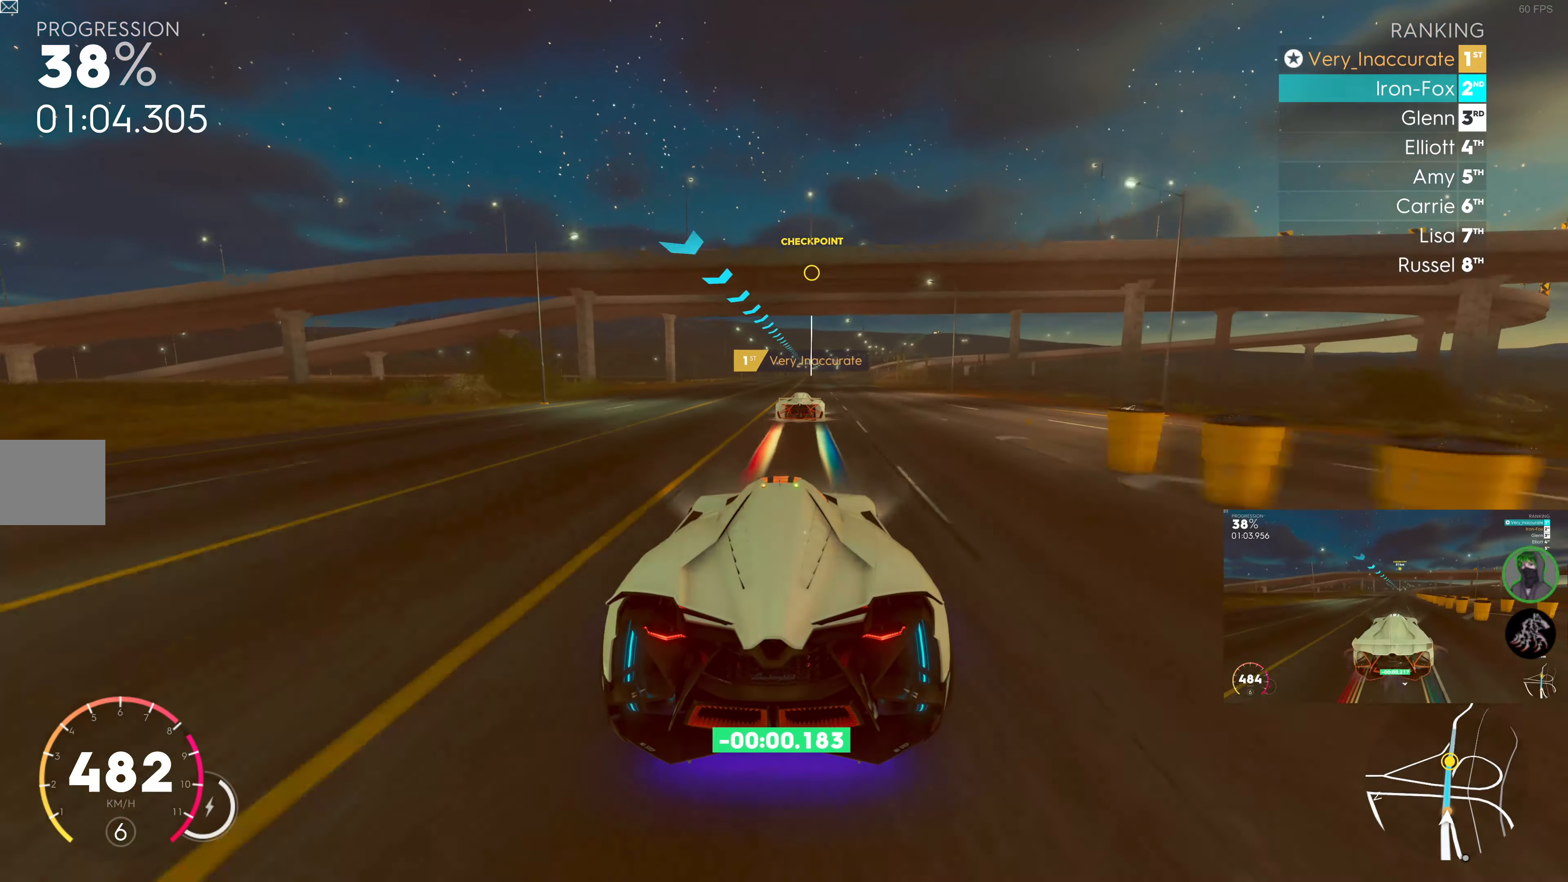
{"buttons": ["R2"], "left_stick": "right", "right_stick": "center", "events": [[84, "left_stick", "right"], [217, "left_stick", "center"], [400, "left_stick", "right"]]}
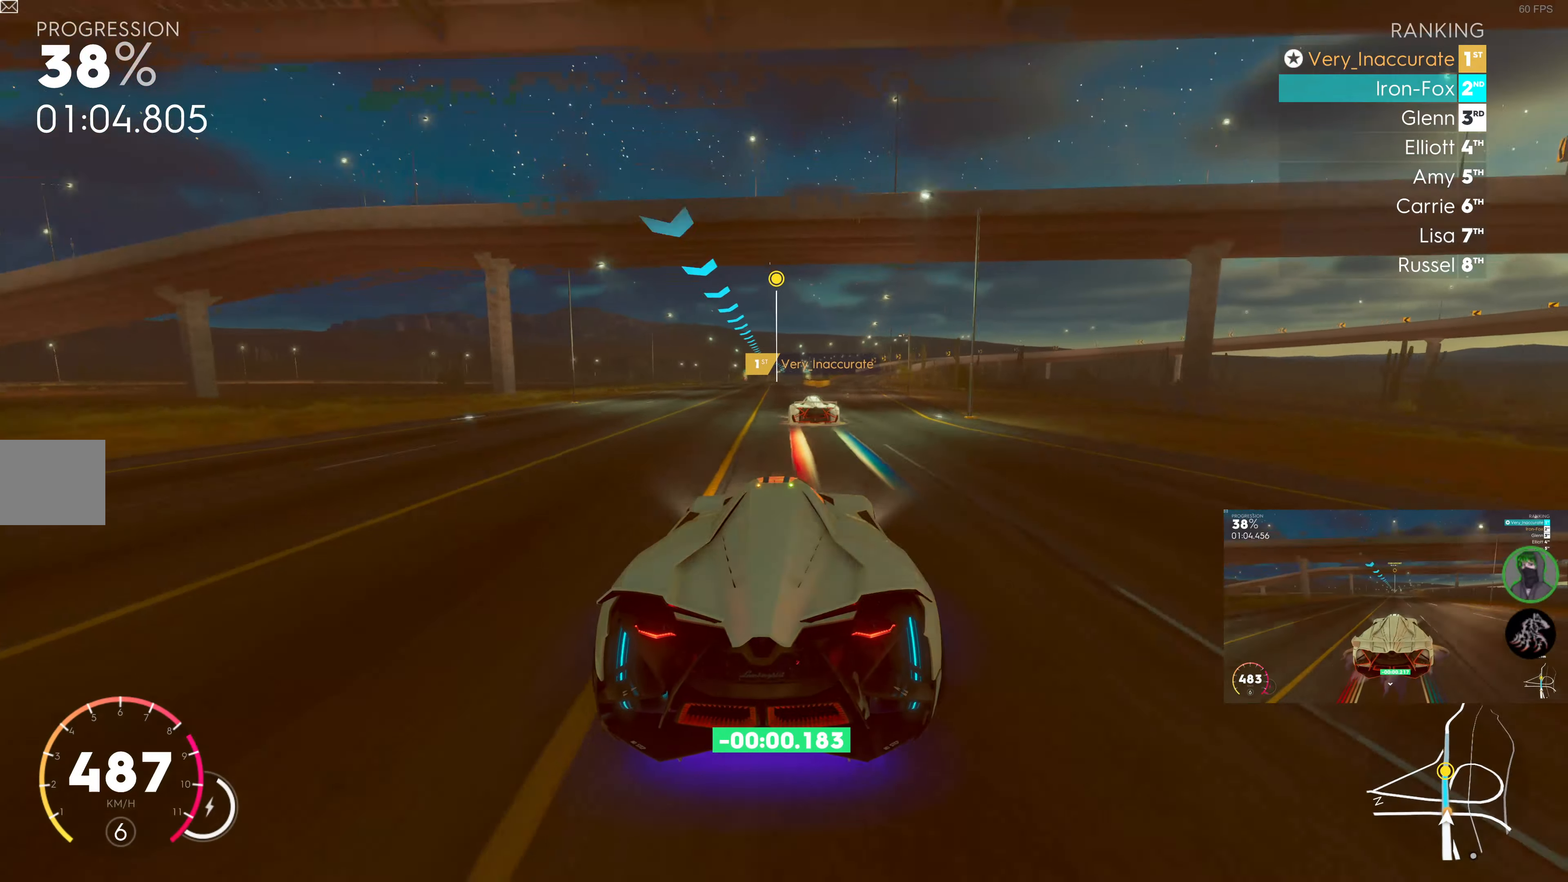
{"buttons": ["R2"], "left_stick": "center", "right_stick": "center", "events": [[34, "left_stick", "center"], [250, "left_stick", "left"], [334, "left_stick", "center"]]}
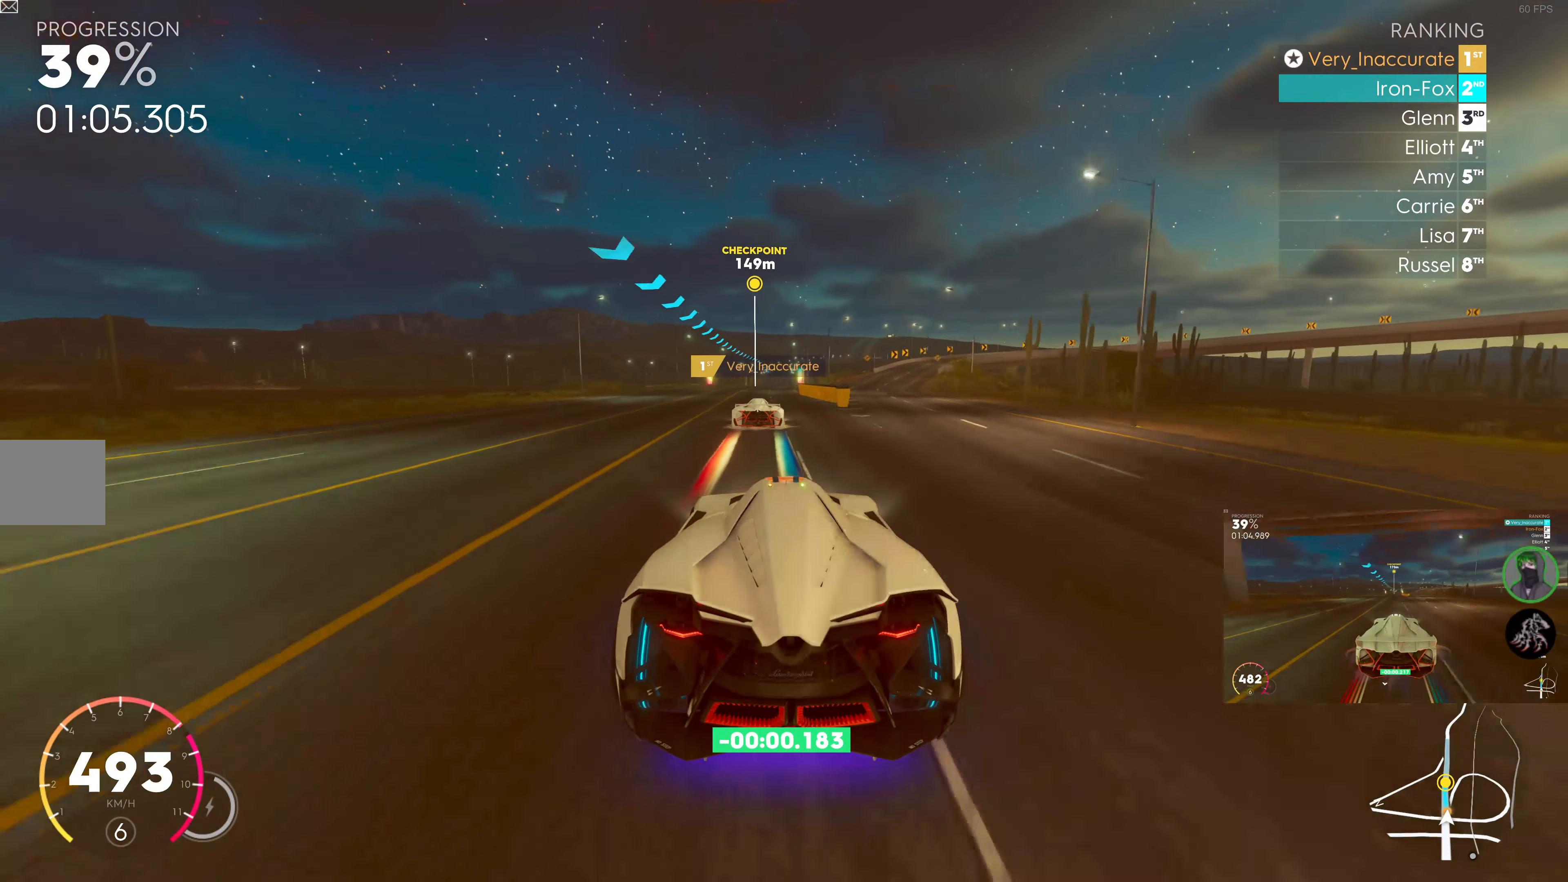
{"buttons": ["R2"], "left_stick": "center", "right_stick": "center", "events": [[200, "left_stick", "left"], [384, "left_stick", "center"]]}
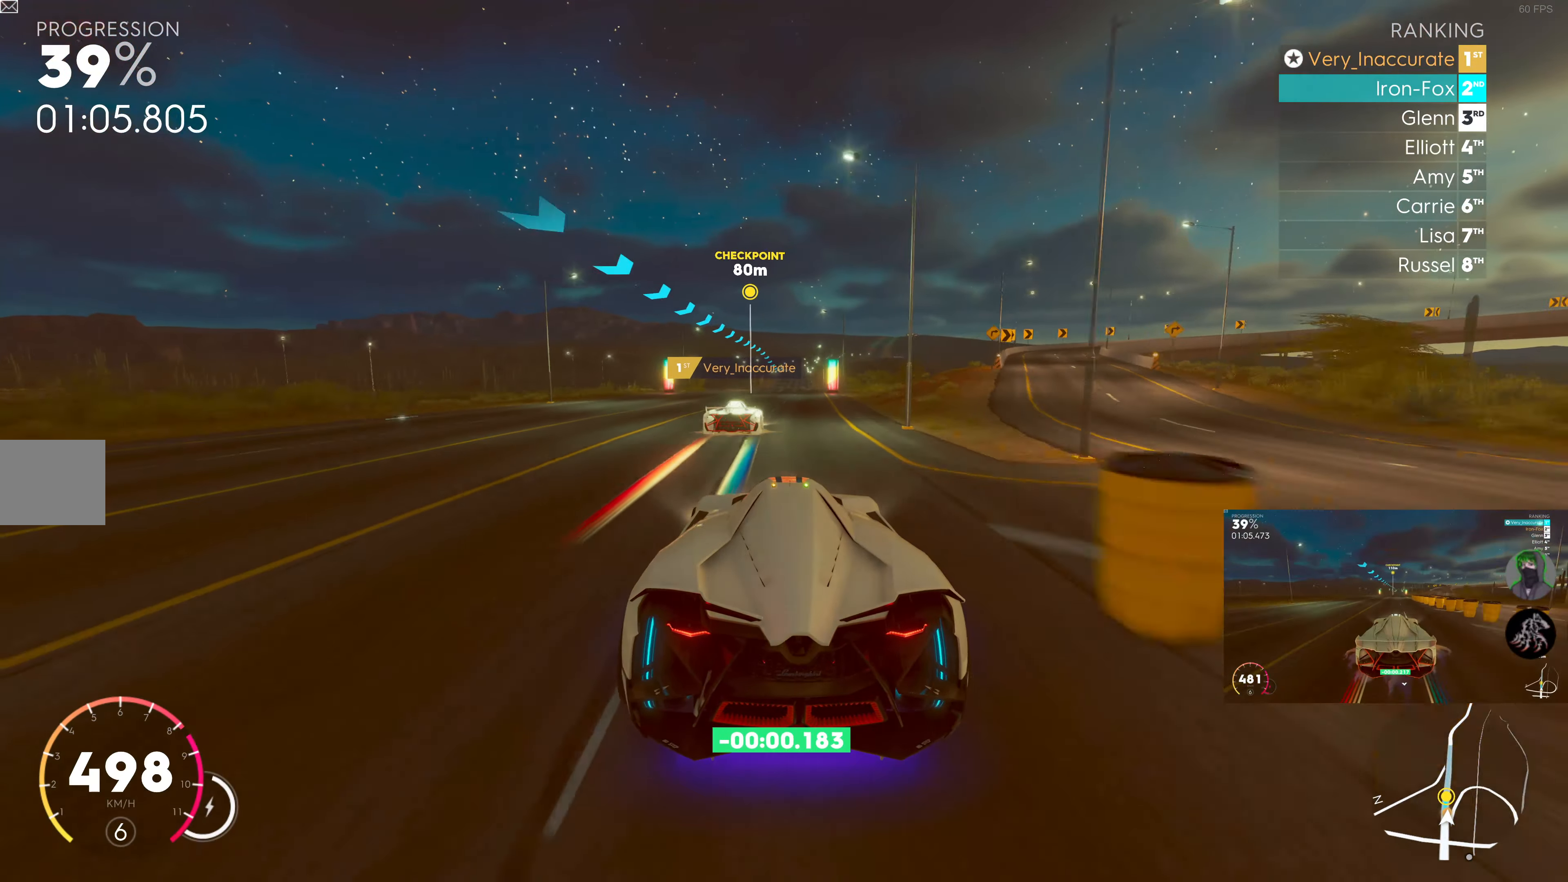
{"buttons": ["R2"], "left_stick": "center", "right_stick": "center", "events": [[50, "left_stick", "right"], [150, "left_stick", "center"]]}
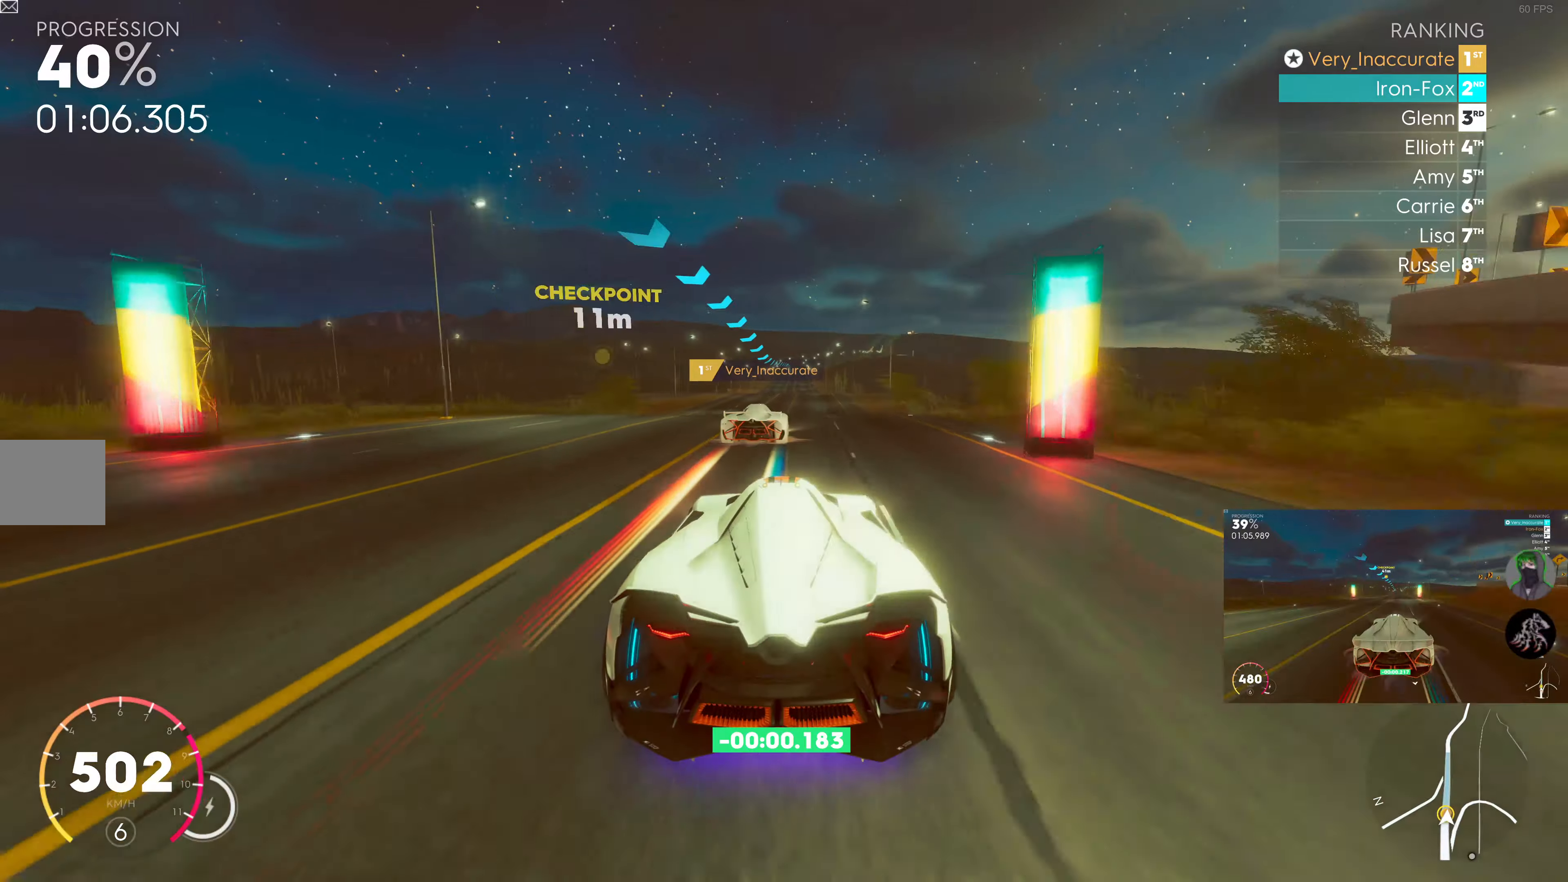
{"buttons": ["R2"], "left_stick": "center", "right_stick": "center", "events": []}
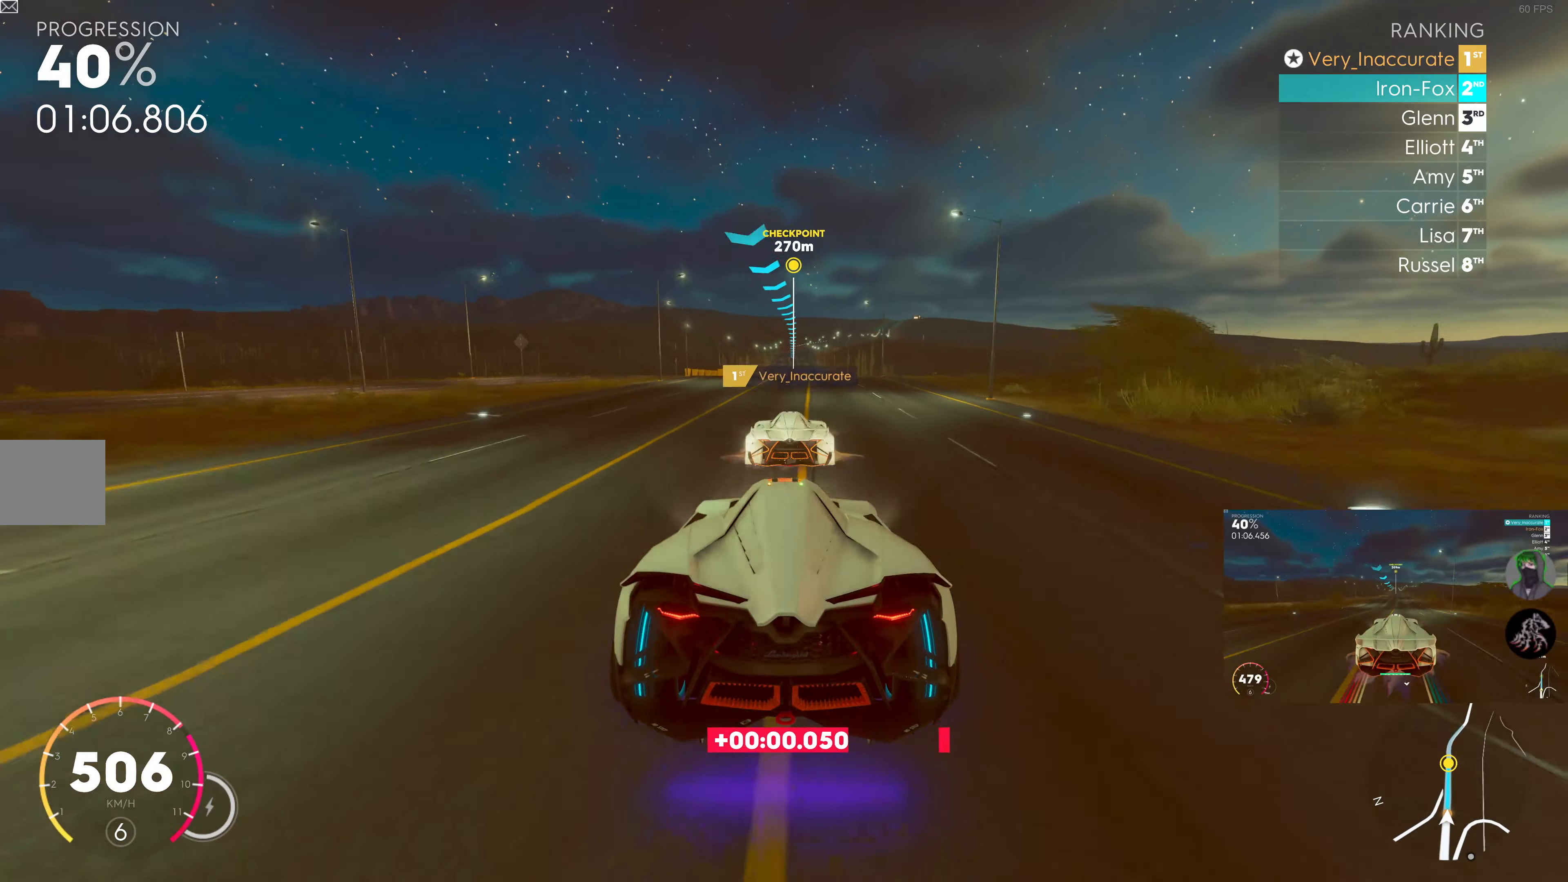
{"buttons": ["SQUARE", "R2"], "left_stick": "right", "right_stick": "center", "events": [[266, "SQUARE", "down"], [433, "left_stick", "right"]]}
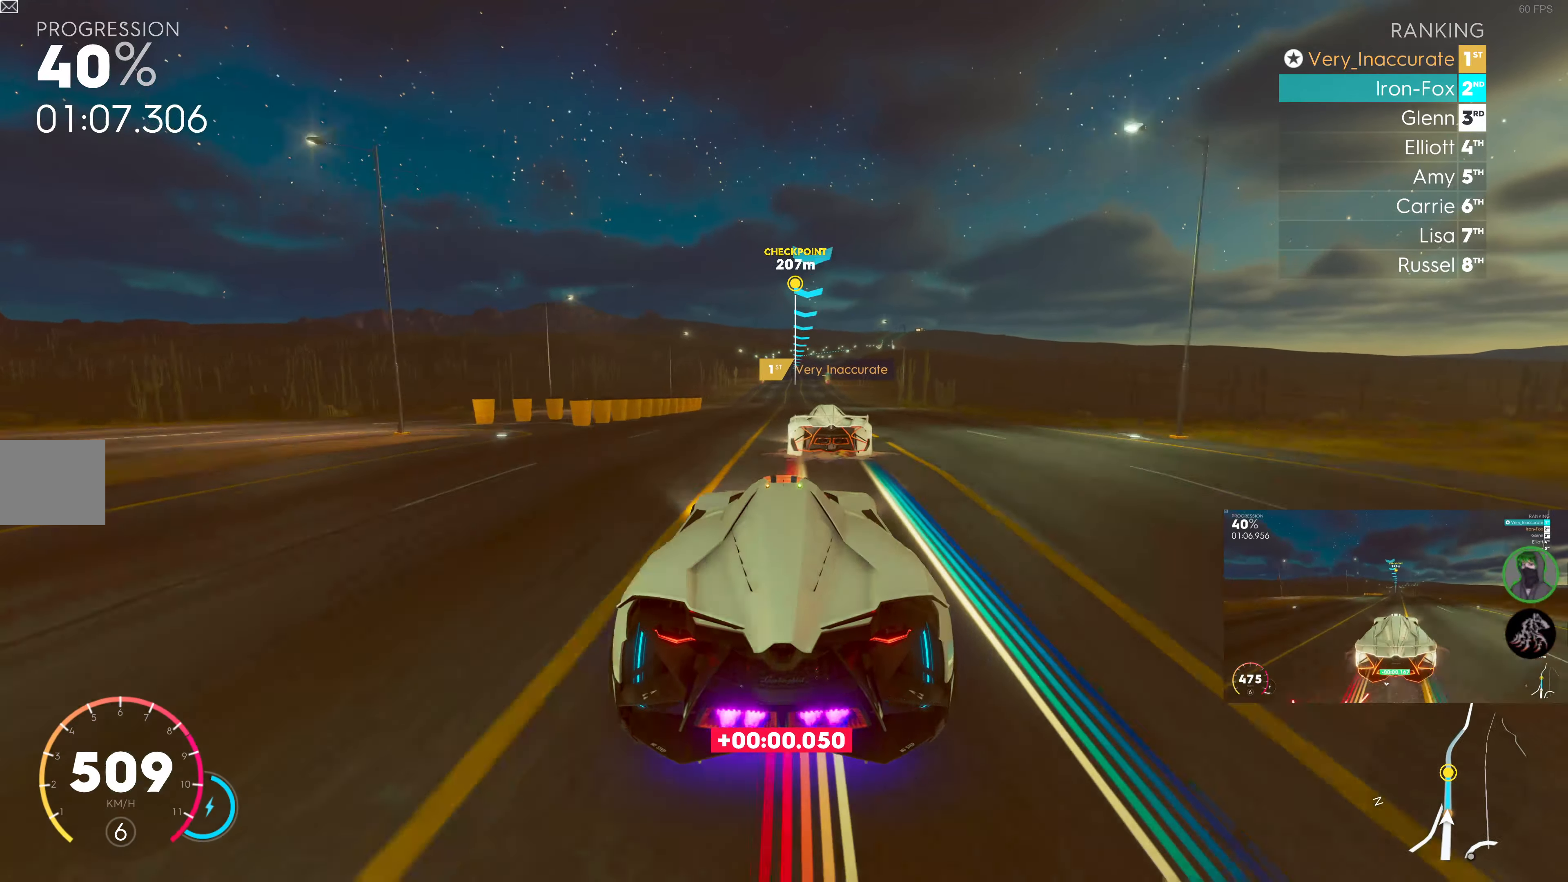
{"buttons": ["R2"], "left_stick": "center", "right_stick": "center", "events": [[50, "left_stick", "center"], [316, "SQUARE", "up"]]}
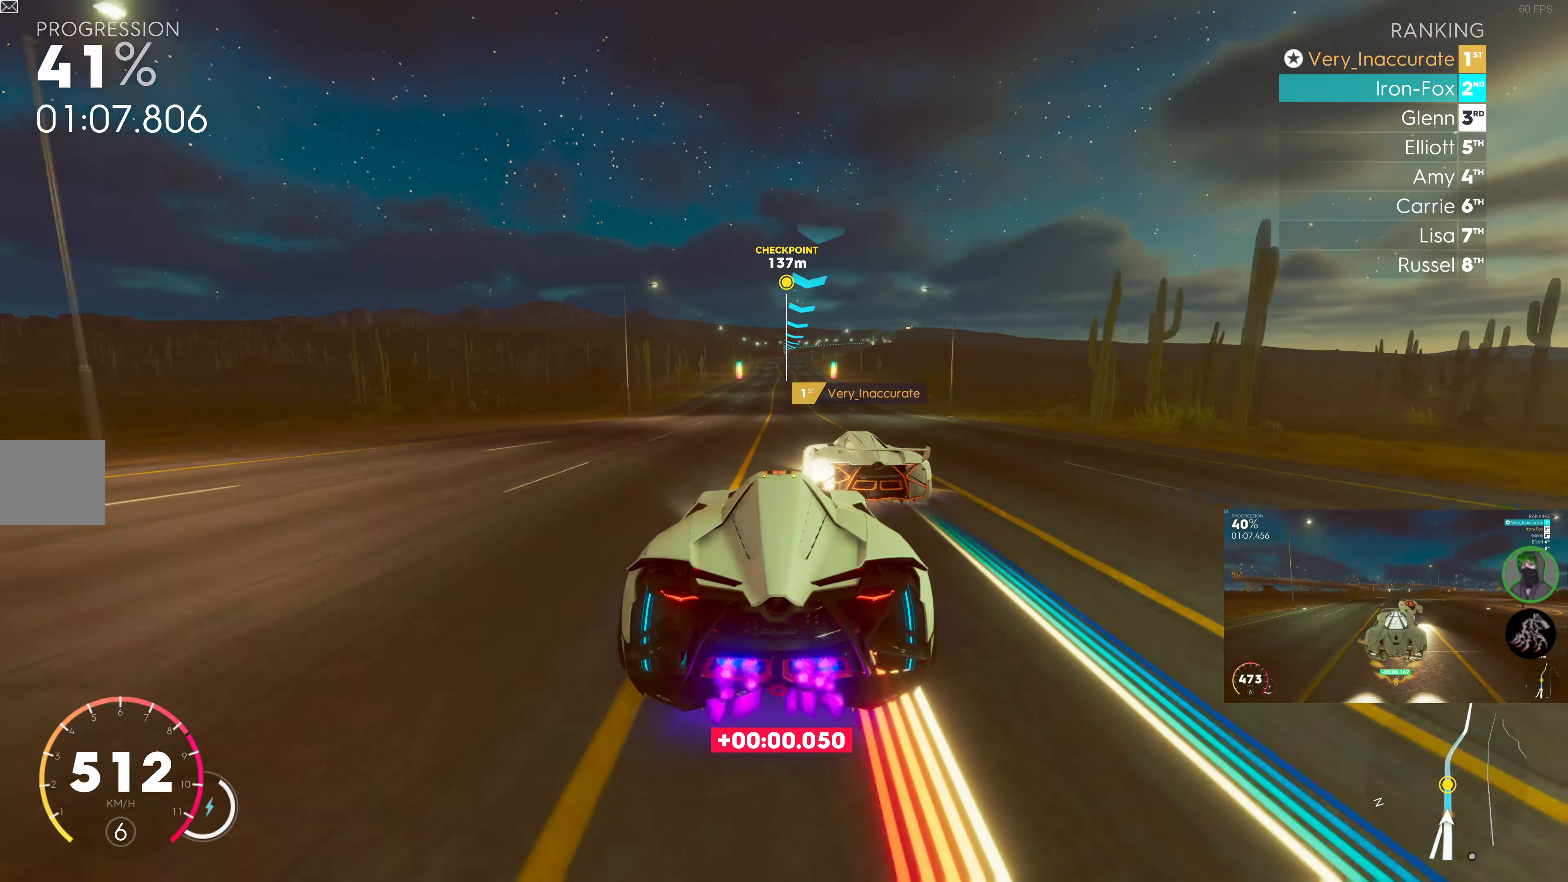
{"buttons": ["R2"], "left_stick": "center", "right_stick": "center", "events": [[50, "left_stick", "left"], [166, "left_stick", "center"]]}
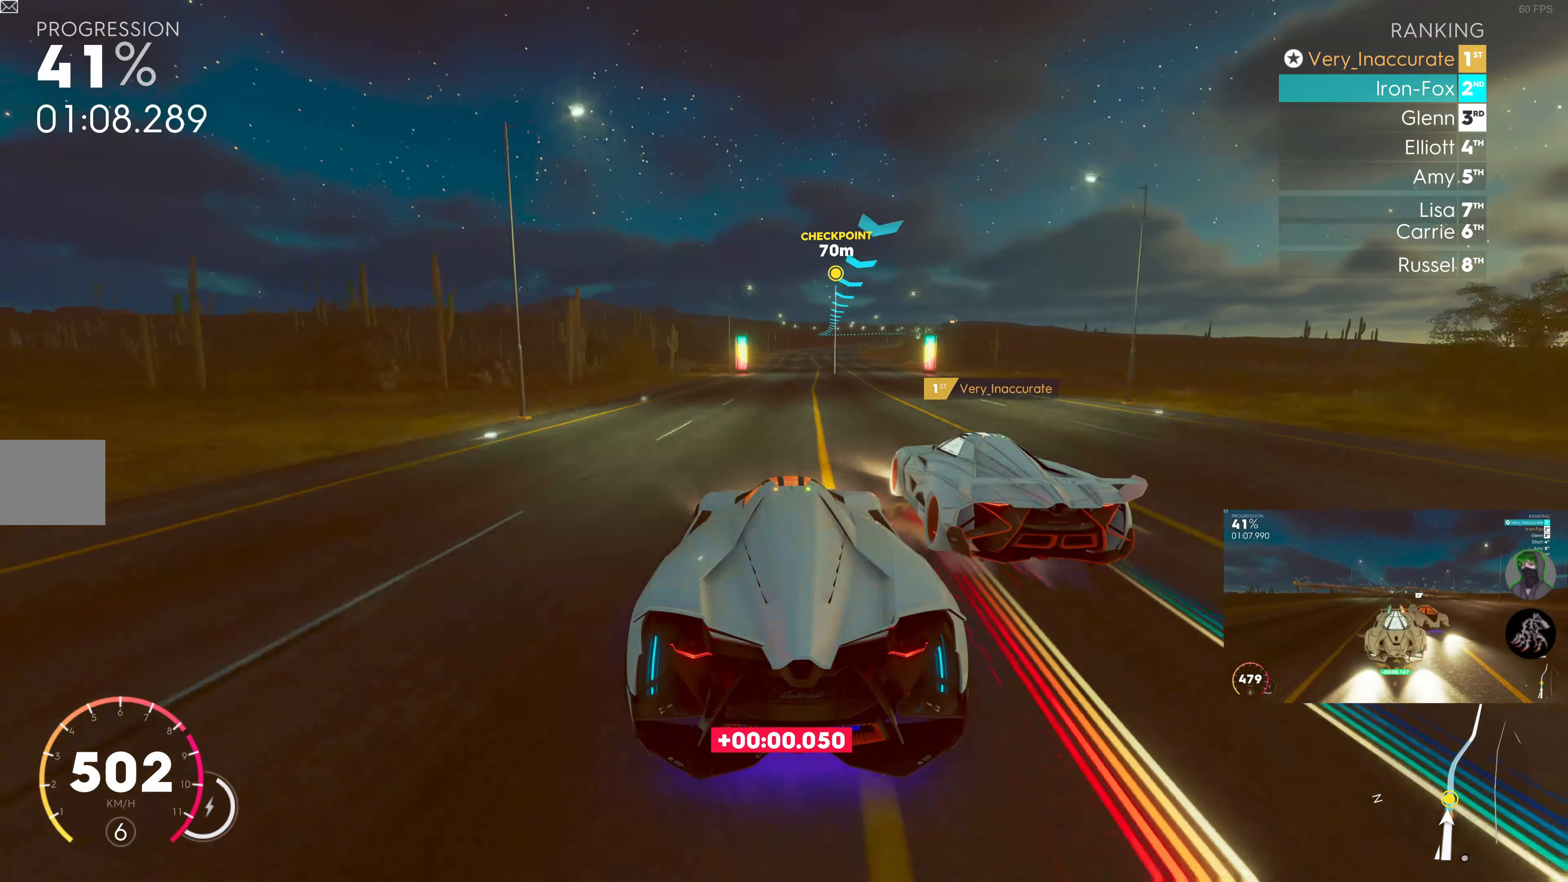
{"buttons": ["R2"], "left_stick": "center", "right_stick": "center", "events": [[166, "left_stick", "right"], [316, "left_stick", "center"]]}
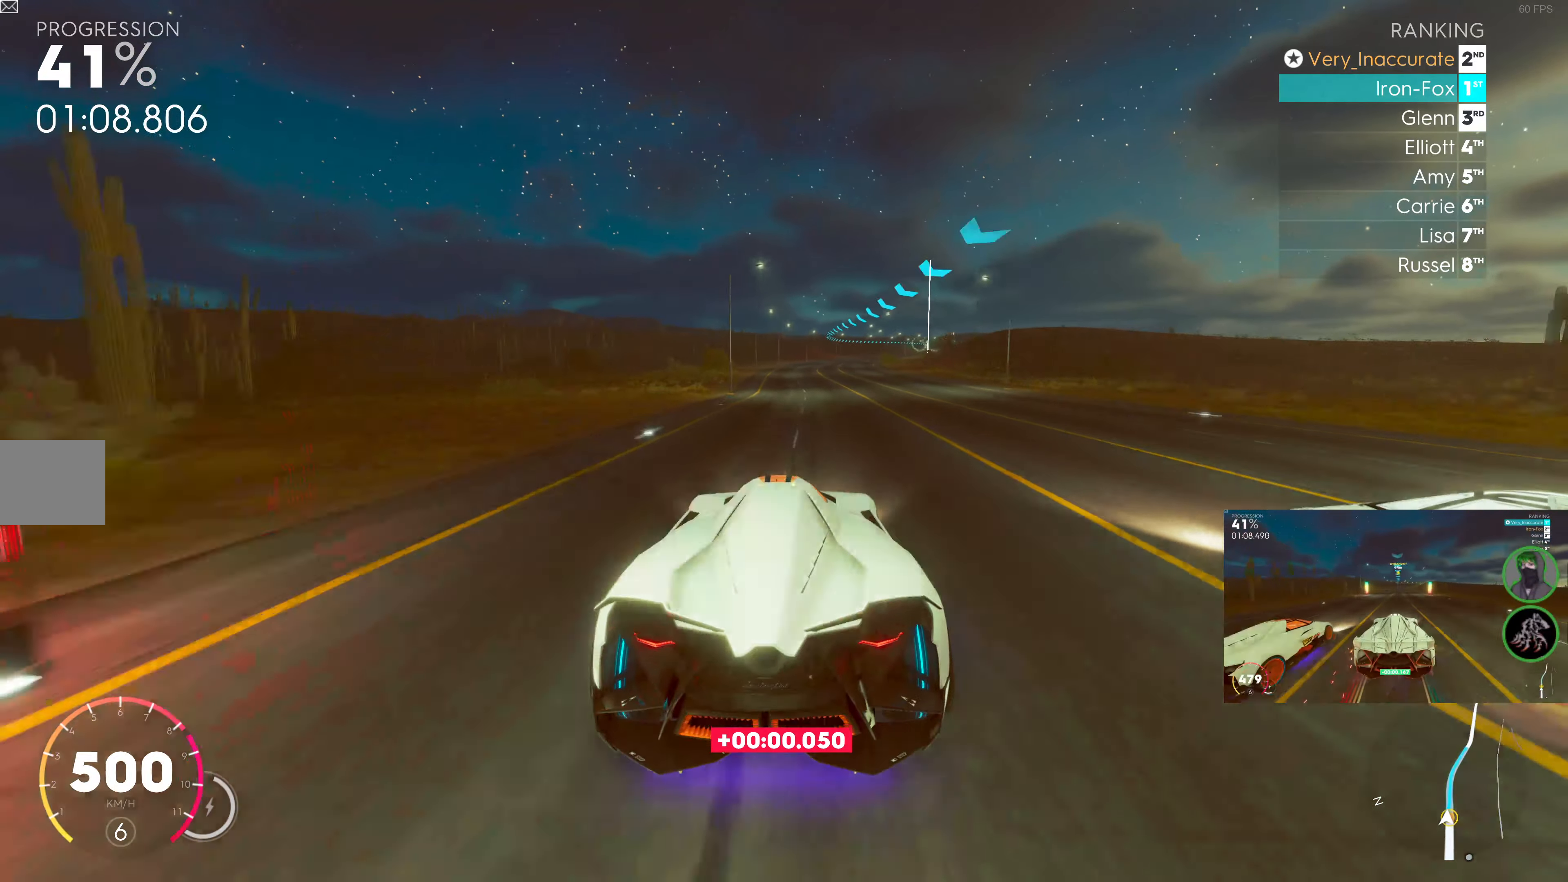
{"buttons": ["R2"], "left_stick": "center", "right_stick": "center", "events": [[150, "left_stick", "right"], [433, "left_stick", "center"]]}
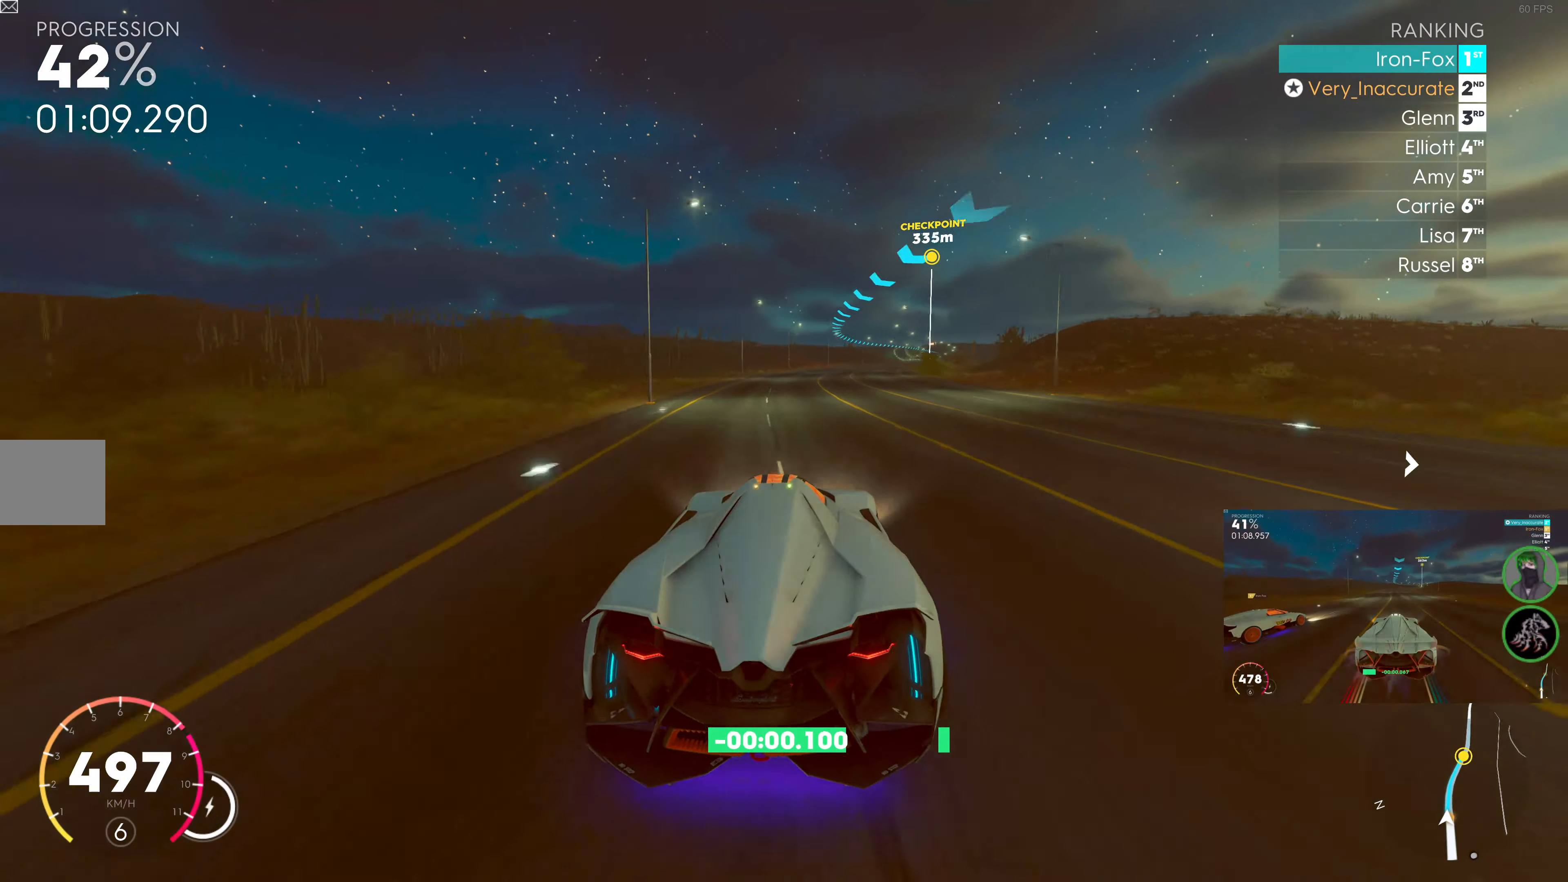
{"buttons": ["R2"], "left_stick": "right", "right_stick": "center", "events": [[100, "left_stick", "right"], [366, "left_stick", "center"], [466, "left_stick", "right"]]}
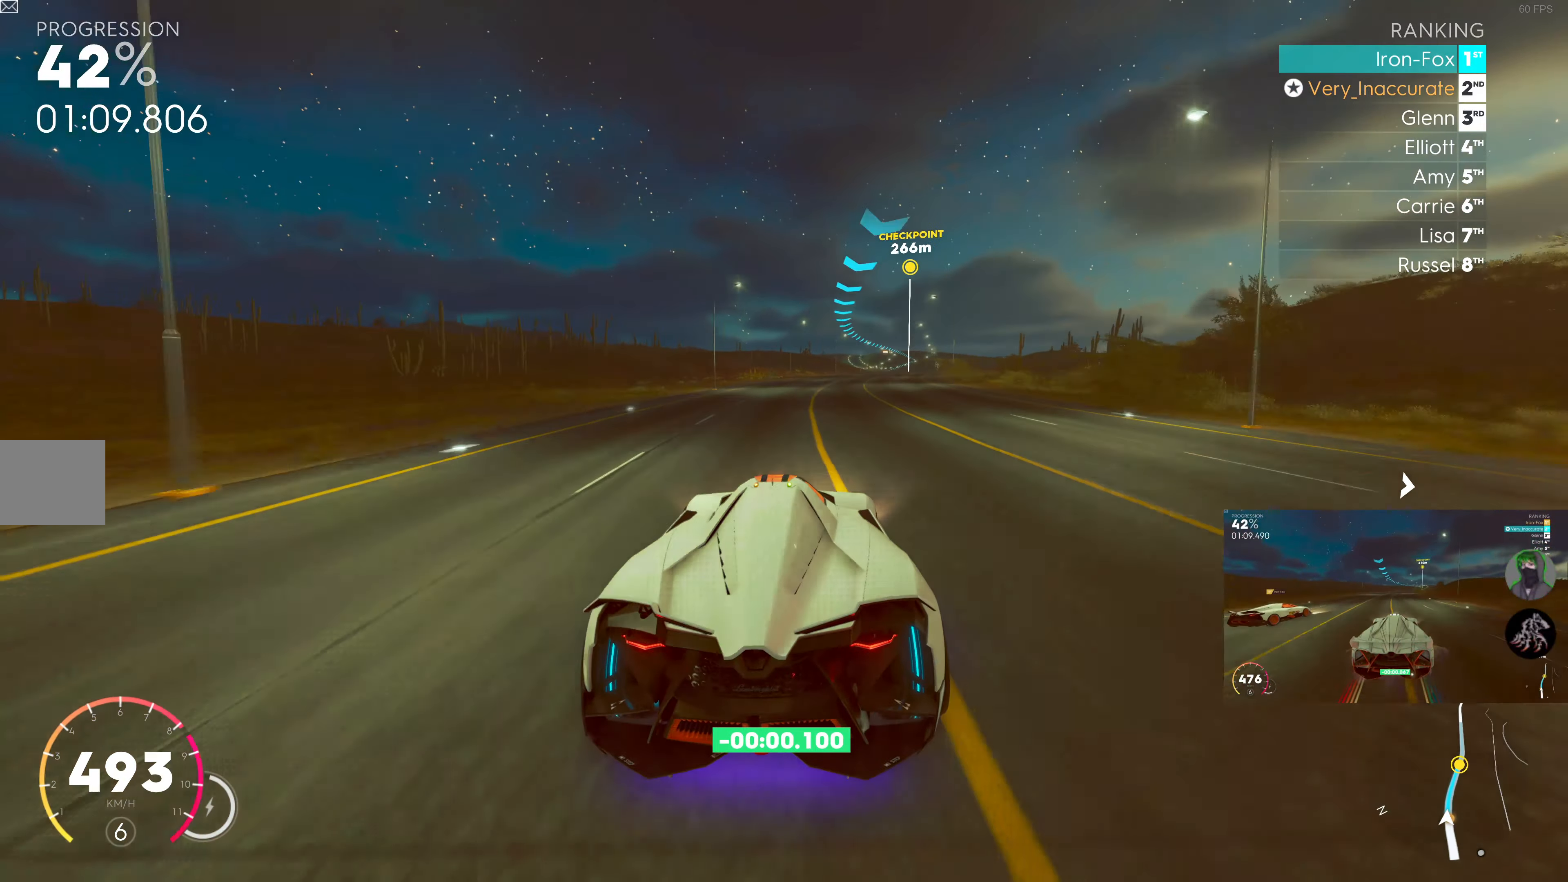
{"buttons": ["R2"], "left_stick": "center", "right_stick": "center", "events": [[483, "left_stick", "center"]]}
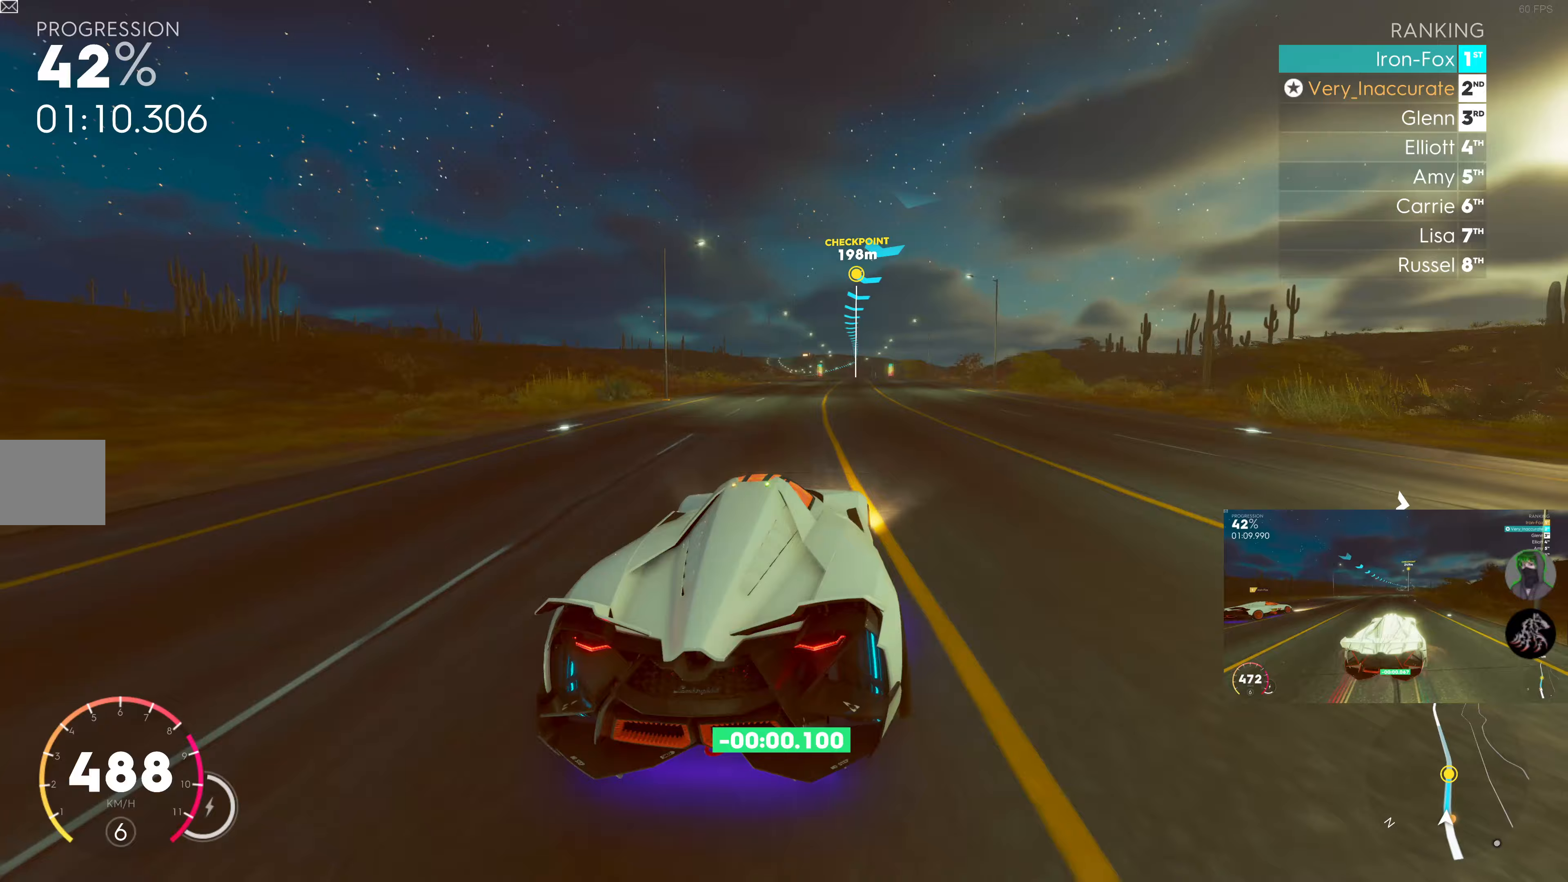
{"buttons": ["R2"], "left_stick": "left", "right_stick": "center", "events": [[383, "left_stick", "left"]]}
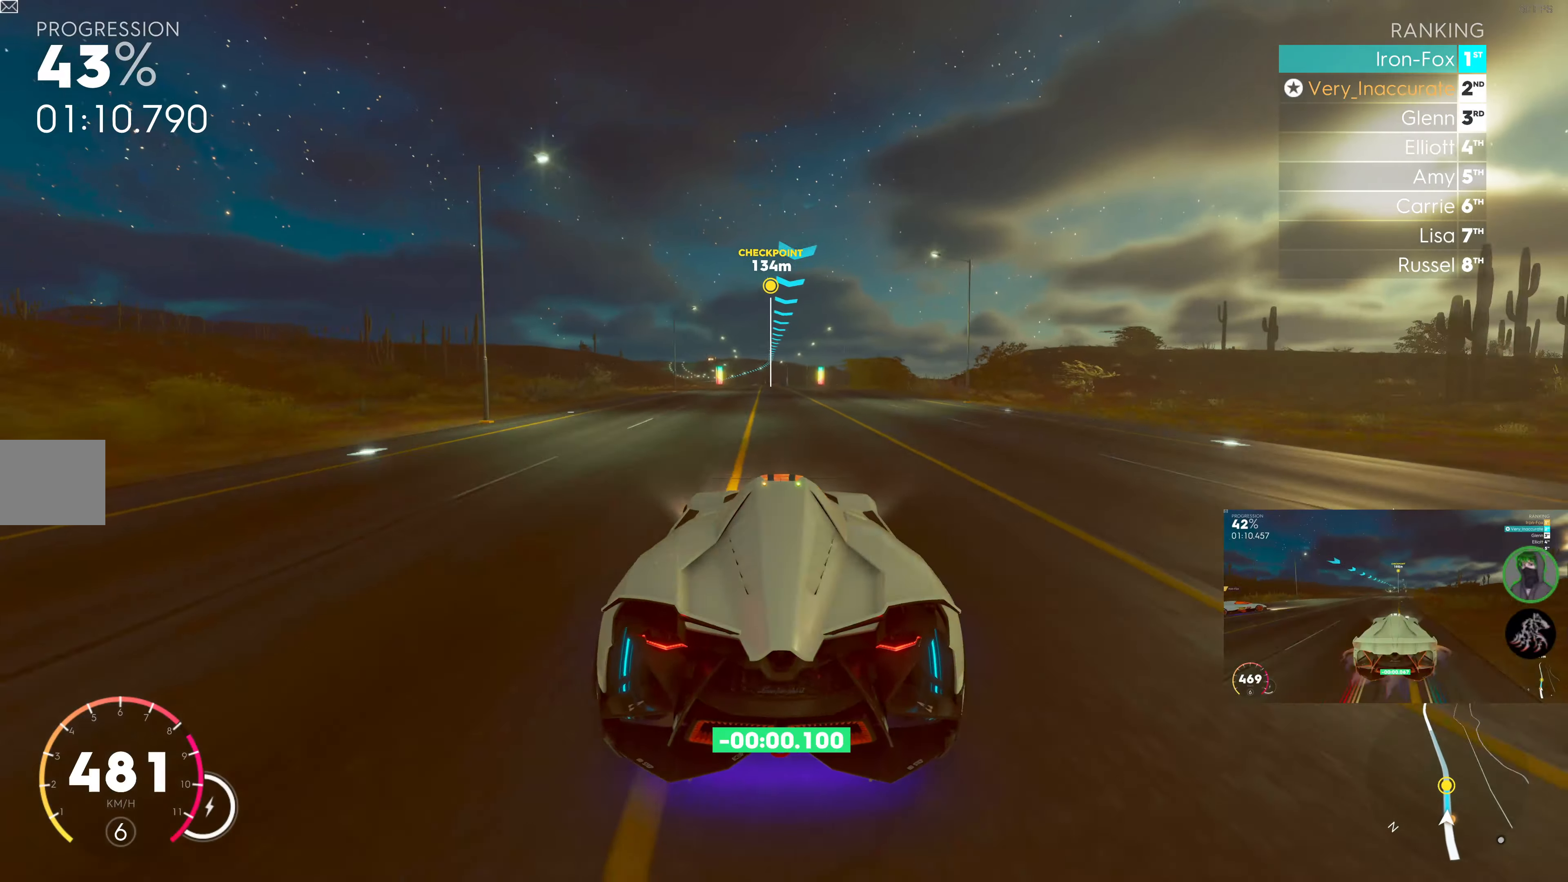
{"buttons": ["R2"], "left_stick": "center", "right_stick": "center", "events": [[67, "left_stick", "center"], [267, "left_stick", "left"], [350, "left_stick", "center"]]}
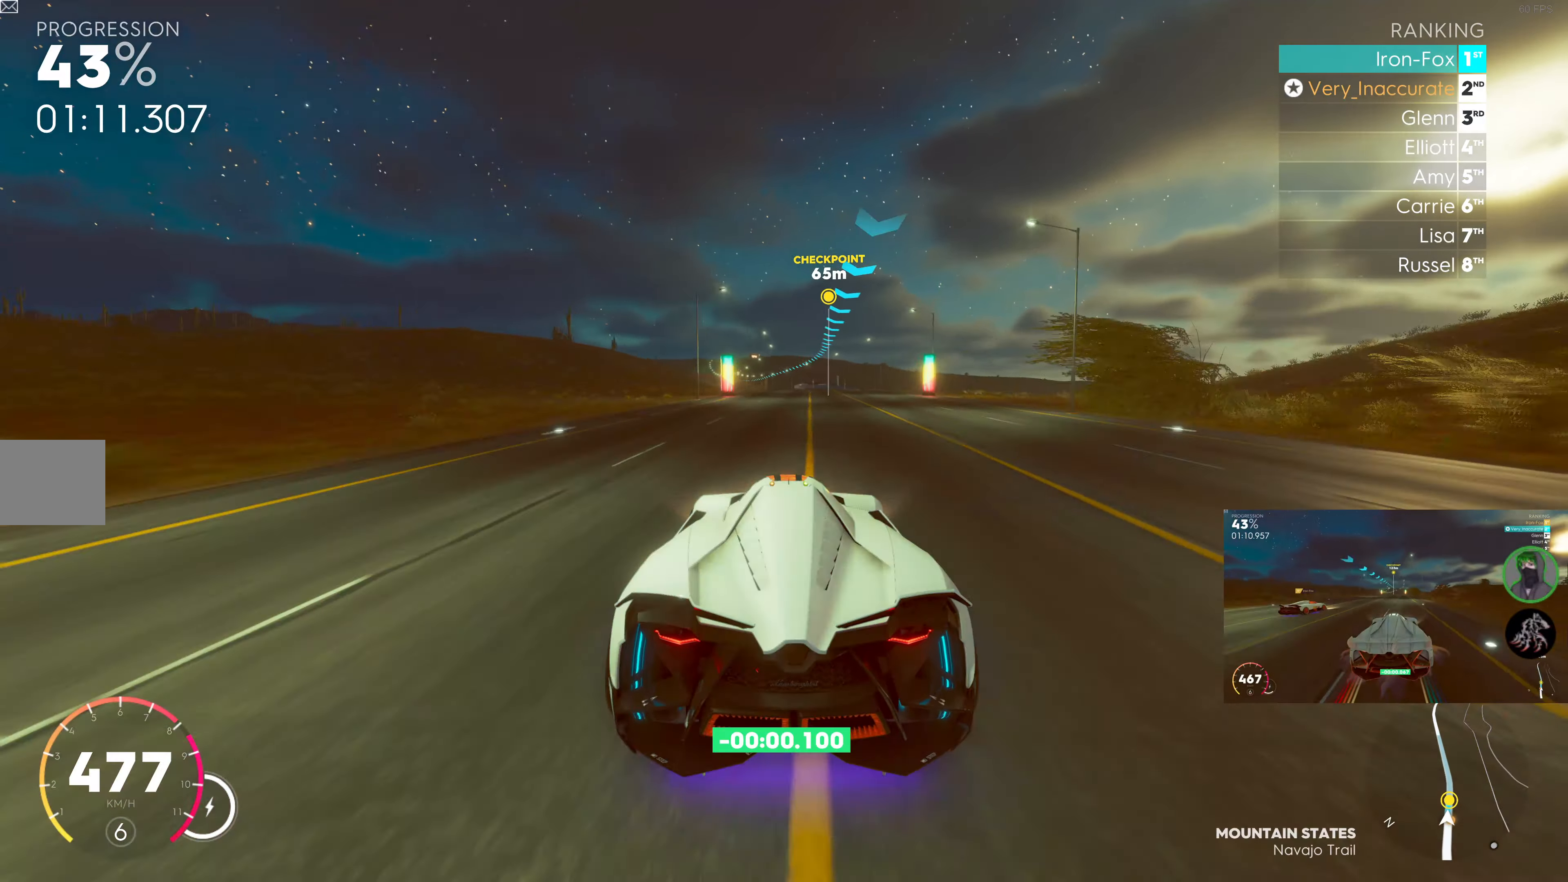
{"buttons": ["R2"], "left_stick": "center", "right_stick": "center", "events": [[117, "left_stick", "right"], [200, "left_stick", "center"]]}
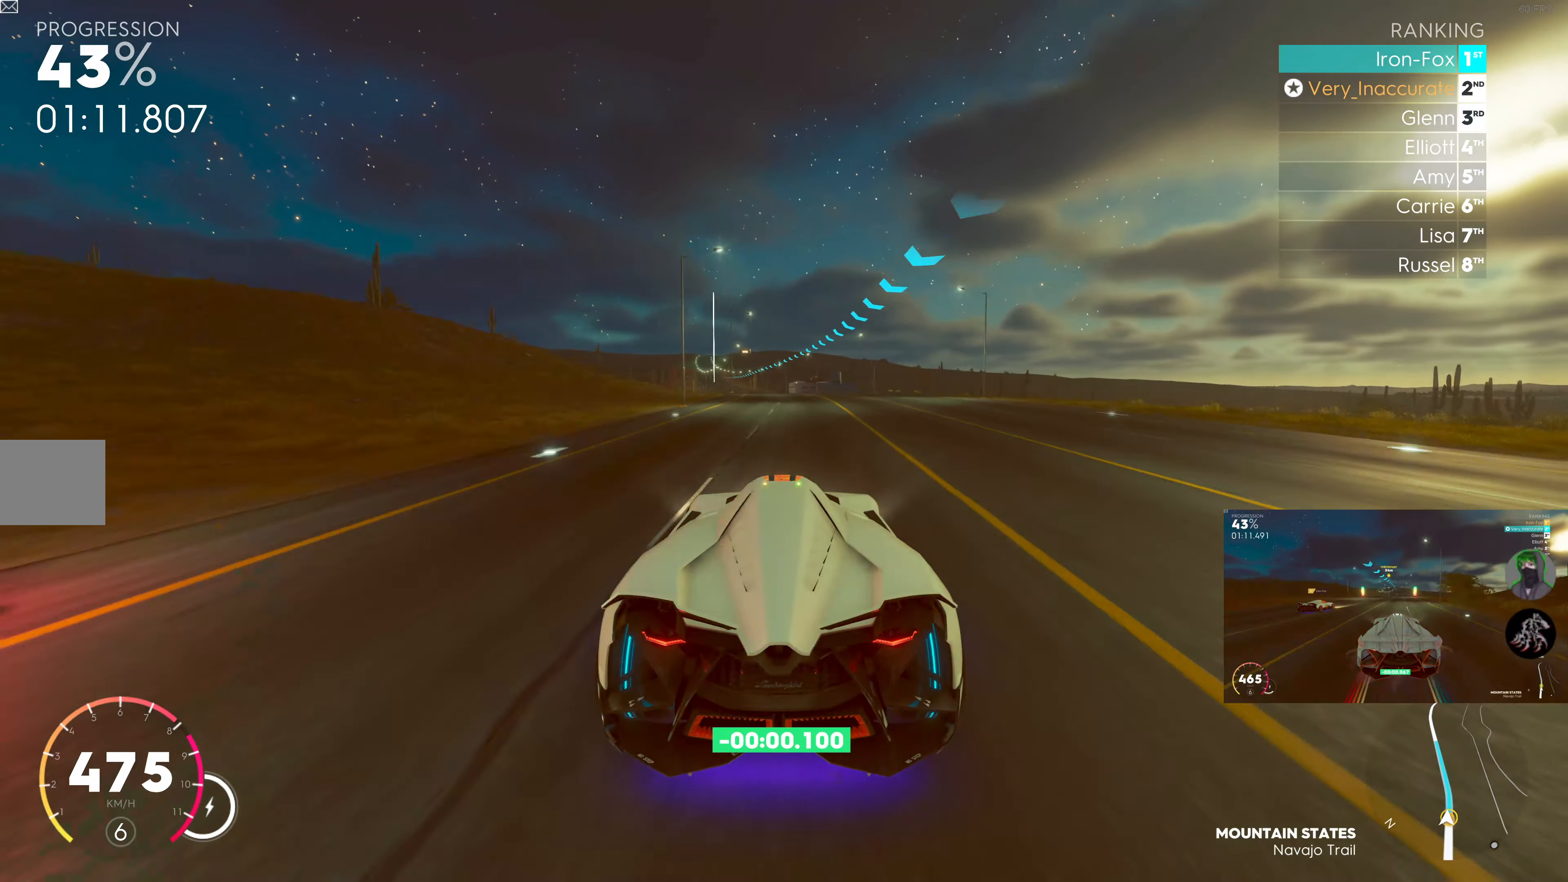
{"buttons": ["R2"], "left_stick": "left", "right_stick": "center", "events": [[167, "left_stick", "left"], [300, "left_stick", "center"], [433, "left_stick", "left"]]}
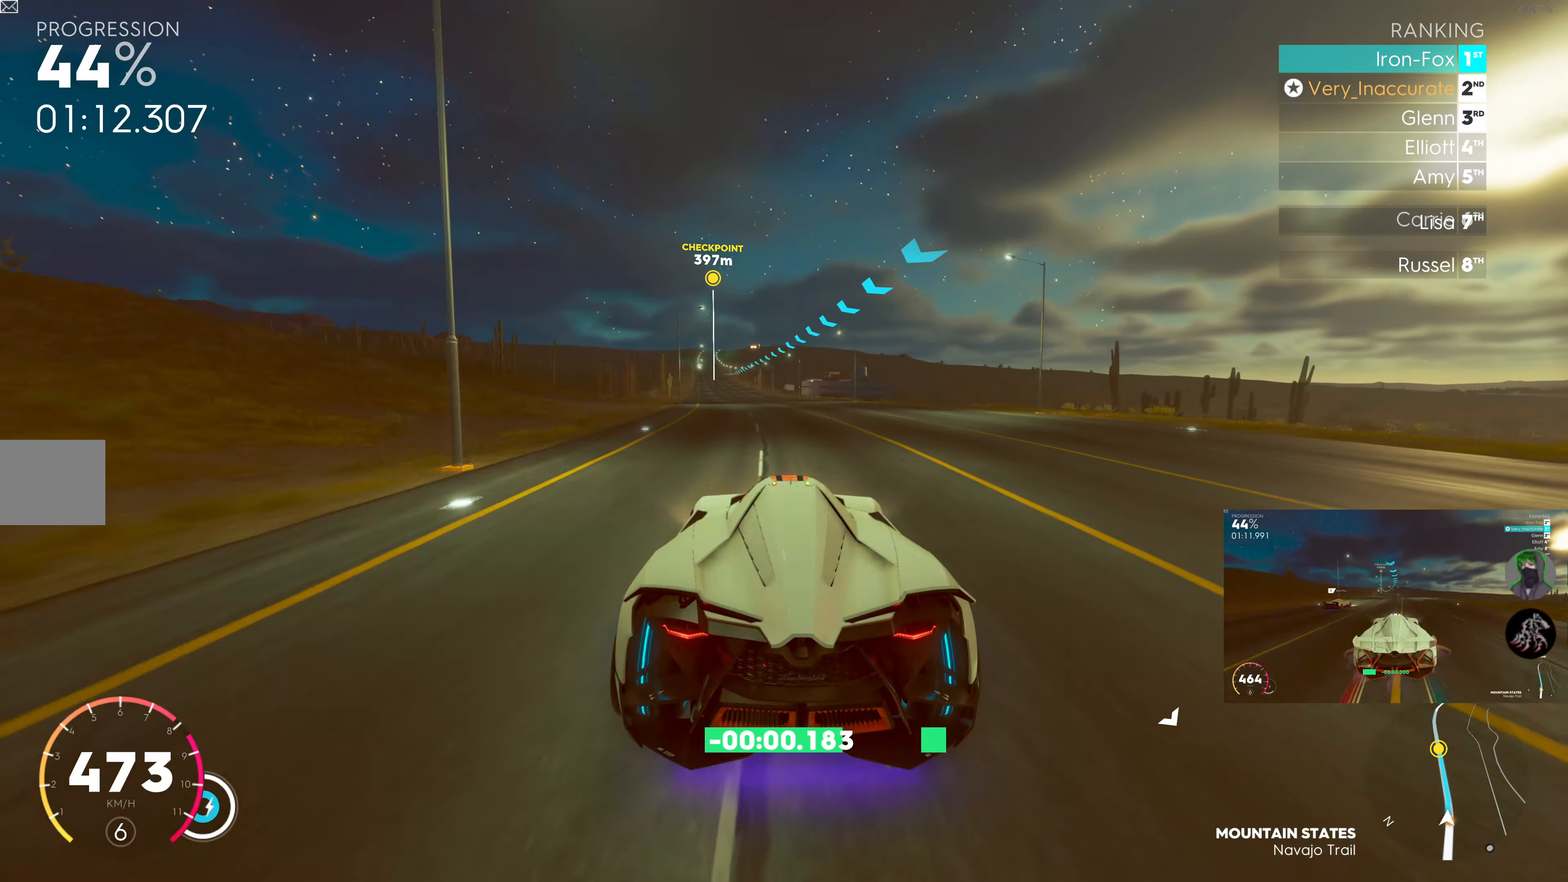
{"buttons": ["R2"], "left_stick": "center", "right_stick": "center", "events": [[150, "left_stick", "center"], [283, "left_stick", "left"], [467, "left_stick", "center"]]}
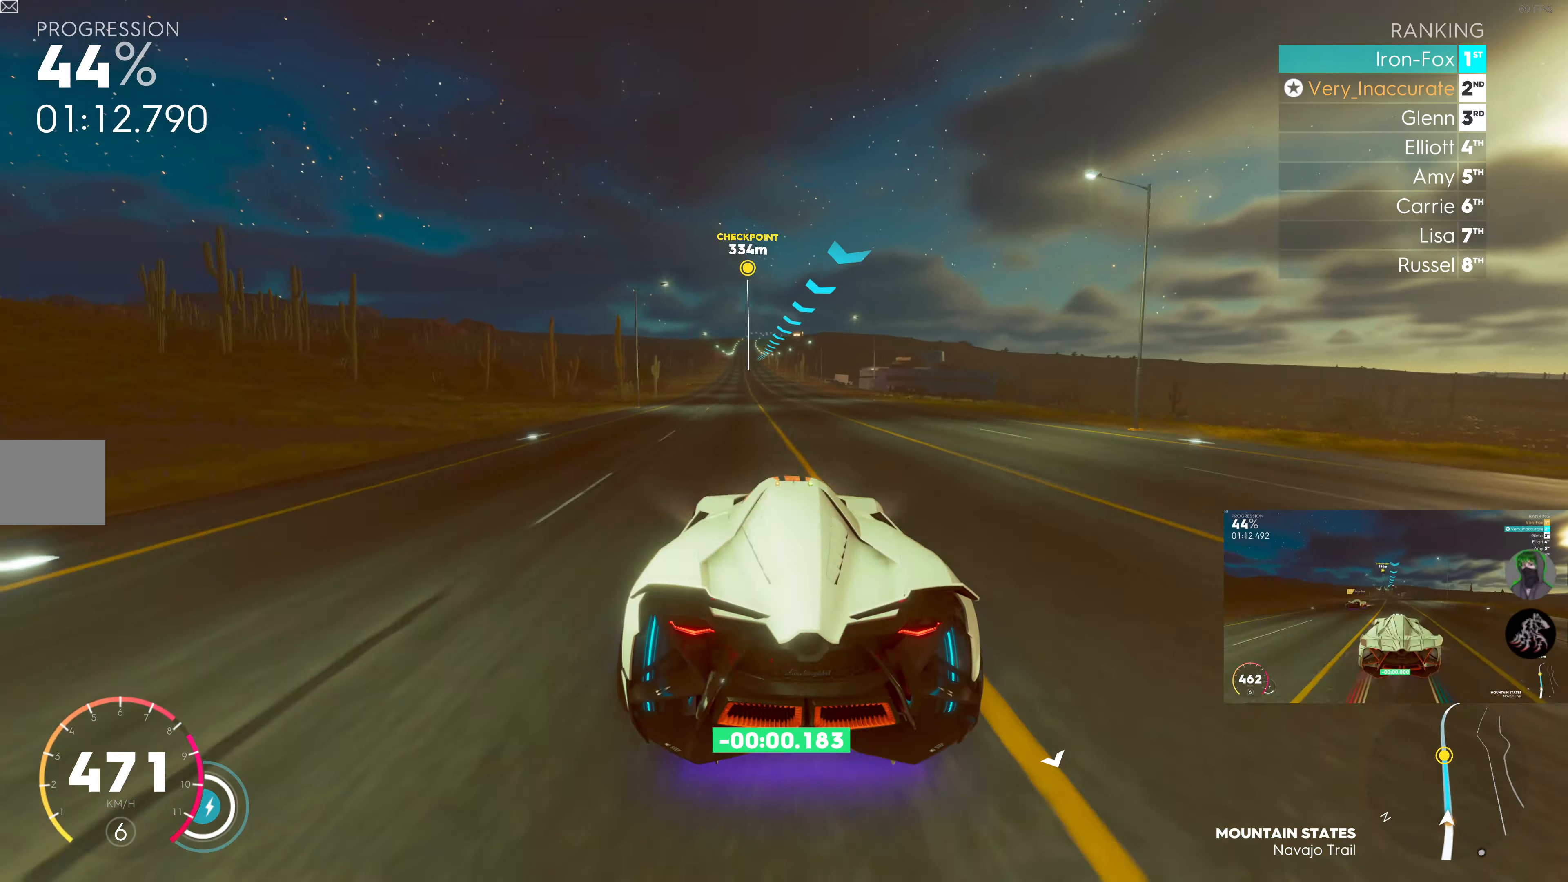
{"buttons": ["R2"], "left_stick": "center", "right_stick": "center", "events": [[167, "left_stick", "left"], [333, "left_stick", "center"]]}
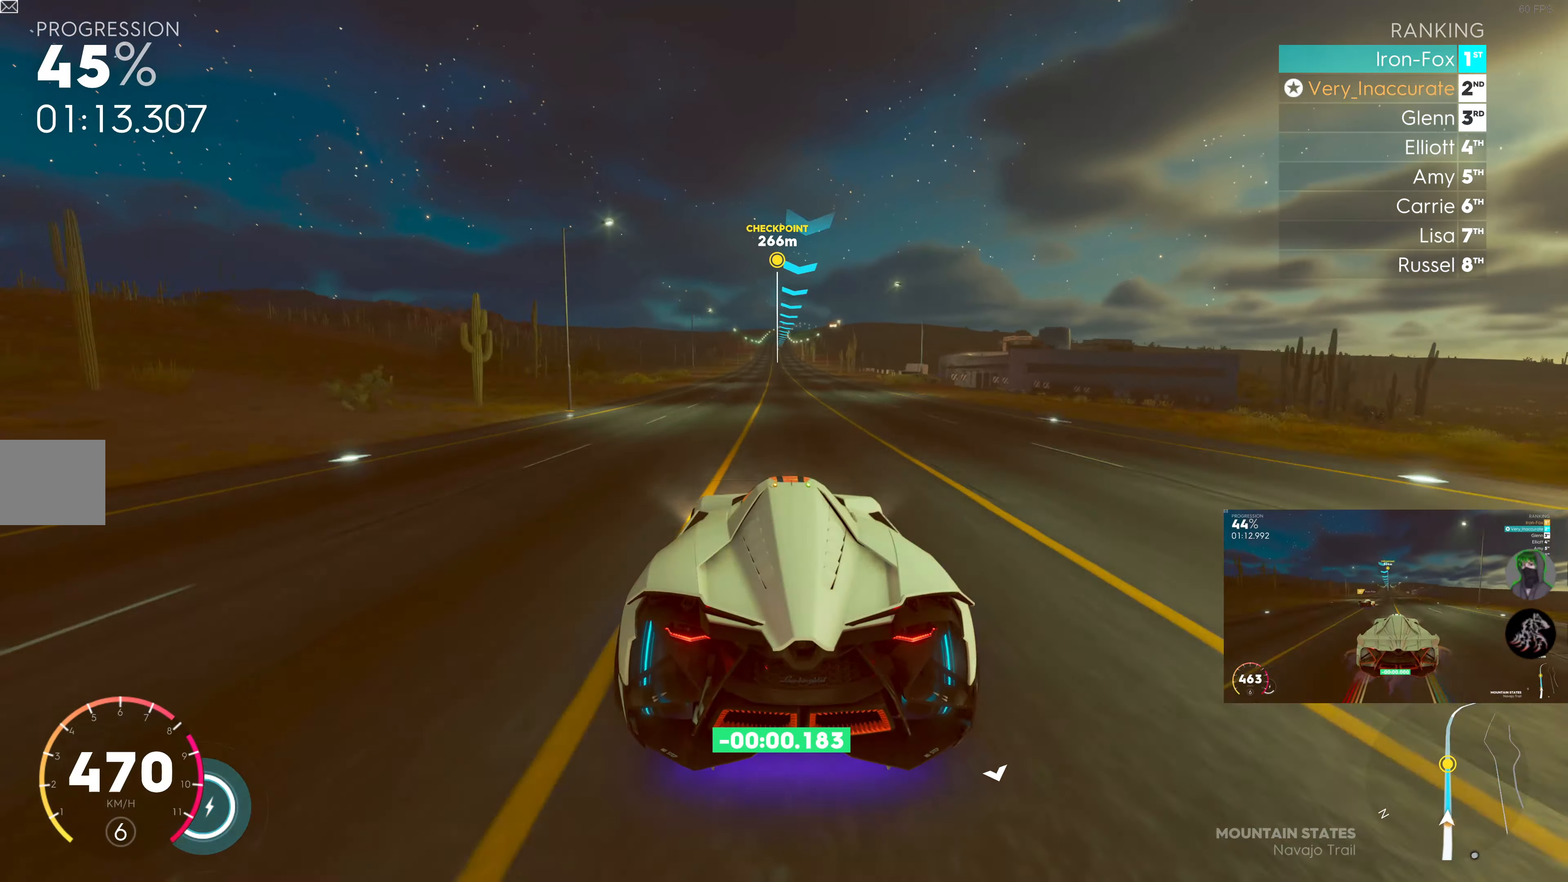
{"buttons": ["R2"], "left_stick": "center", "right_stick": "center", "events": [[317, "left_stick", "right"], [417, "left_stick", "center"]]}
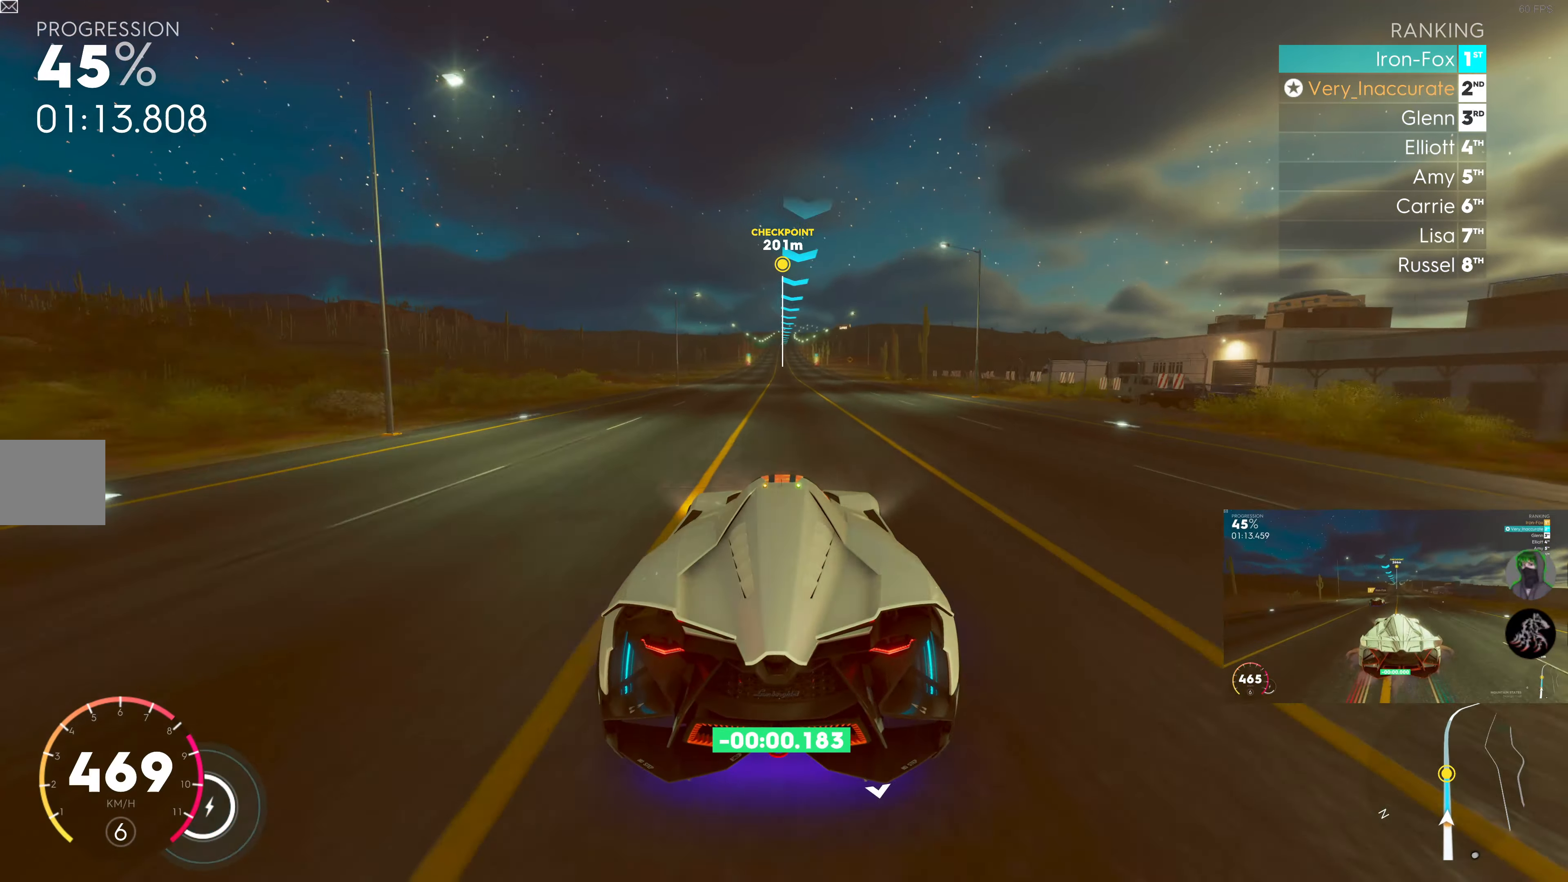
{"buttons": ["R2"], "left_stick": "center", "right_stick": "center", "events": []}
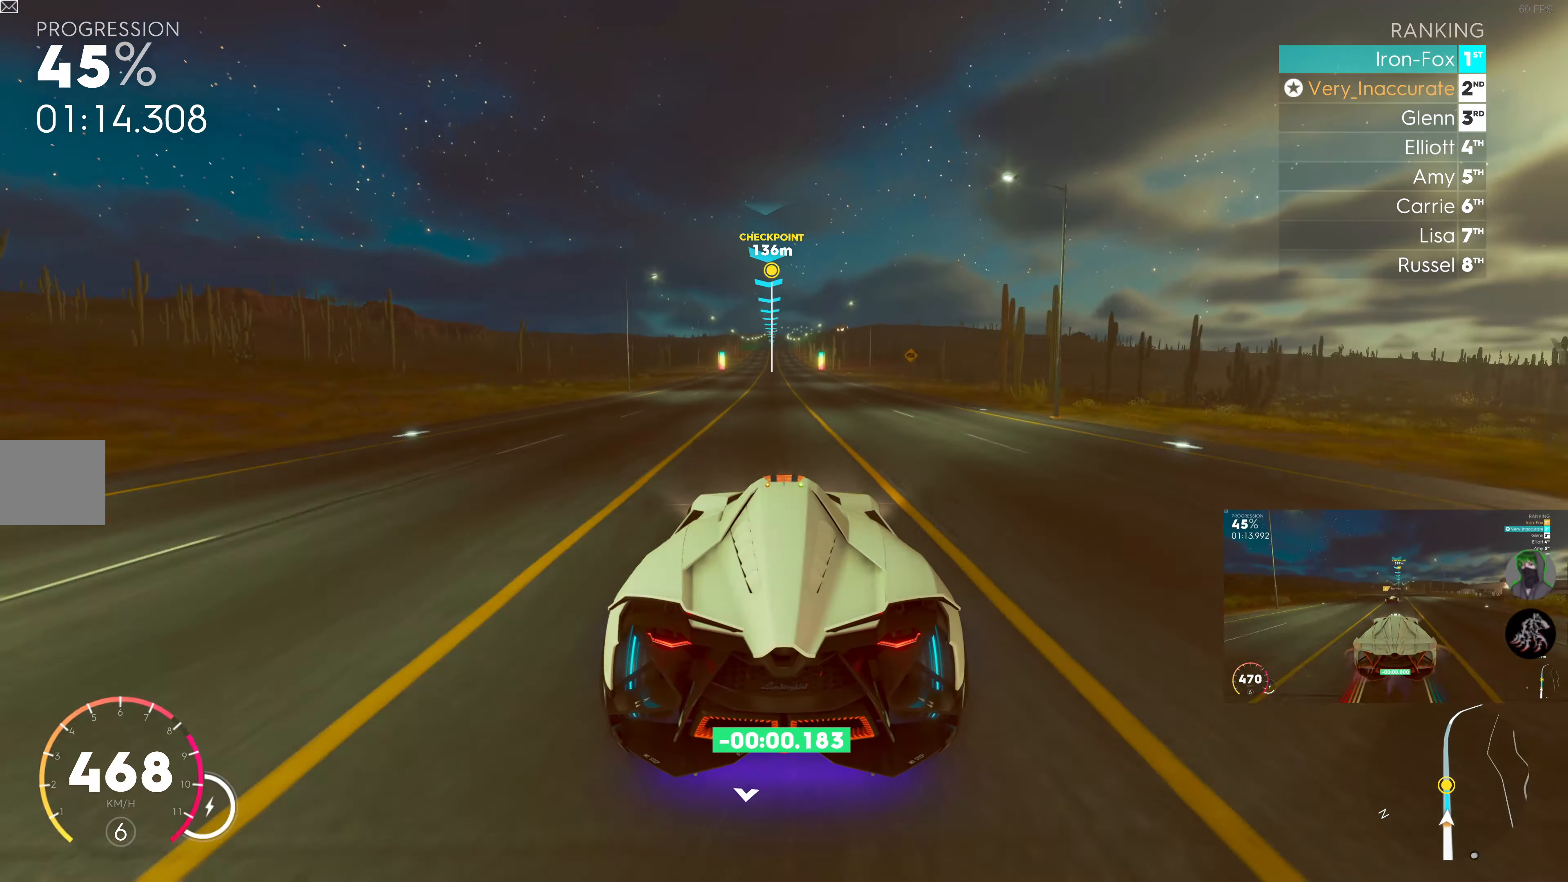
{"buttons": ["R2"], "left_stick": "center", "right_stick": "center", "events": []}
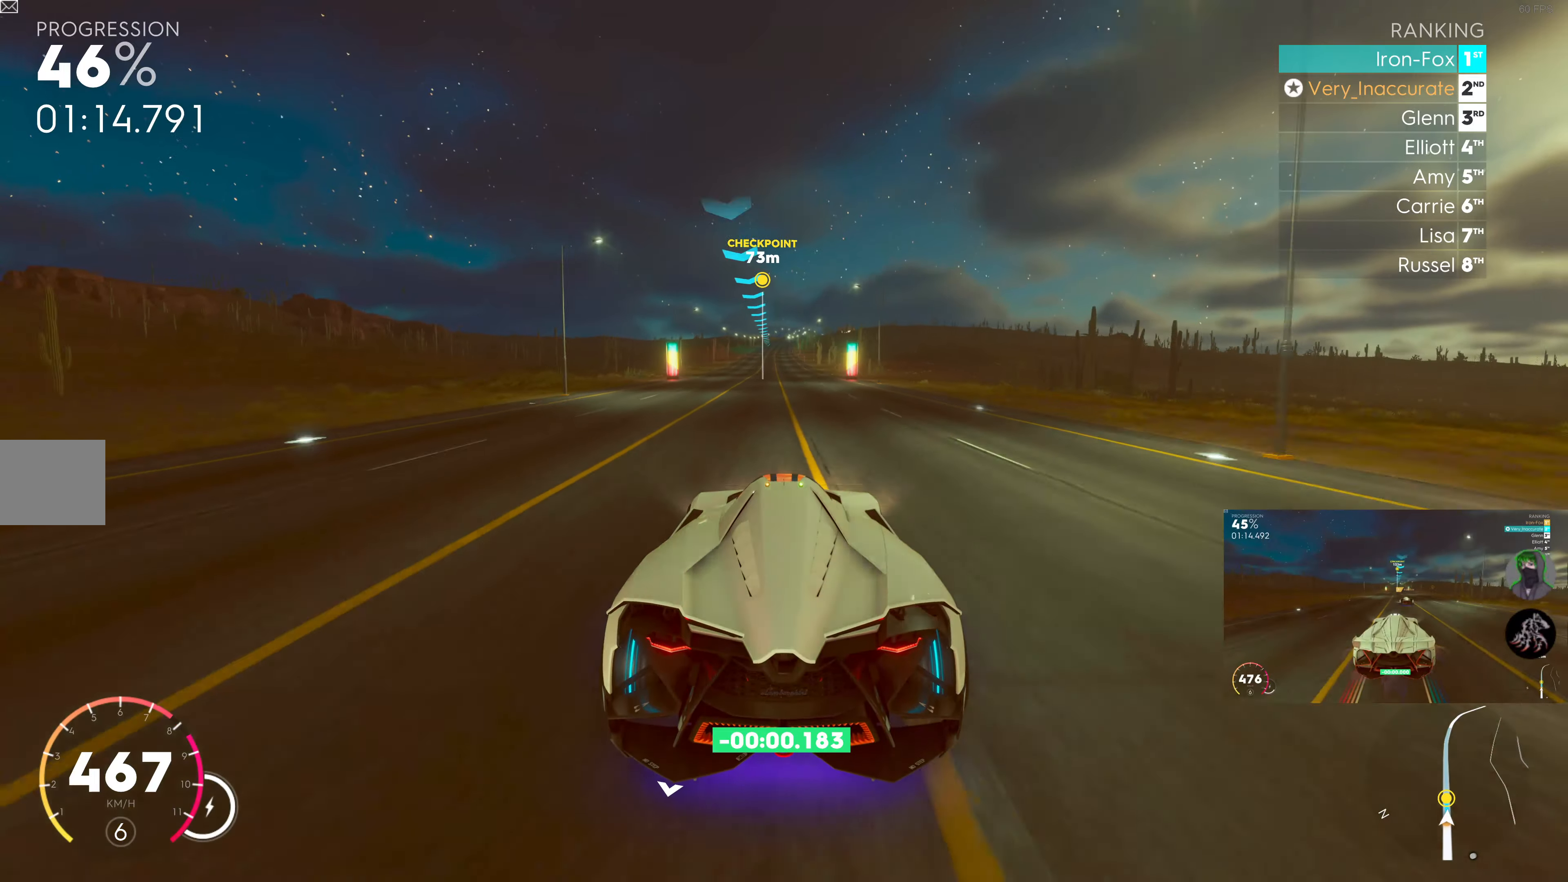
{"buttons": ["R2"], "left_stick": "center", "right_stick": "center", "events": []}
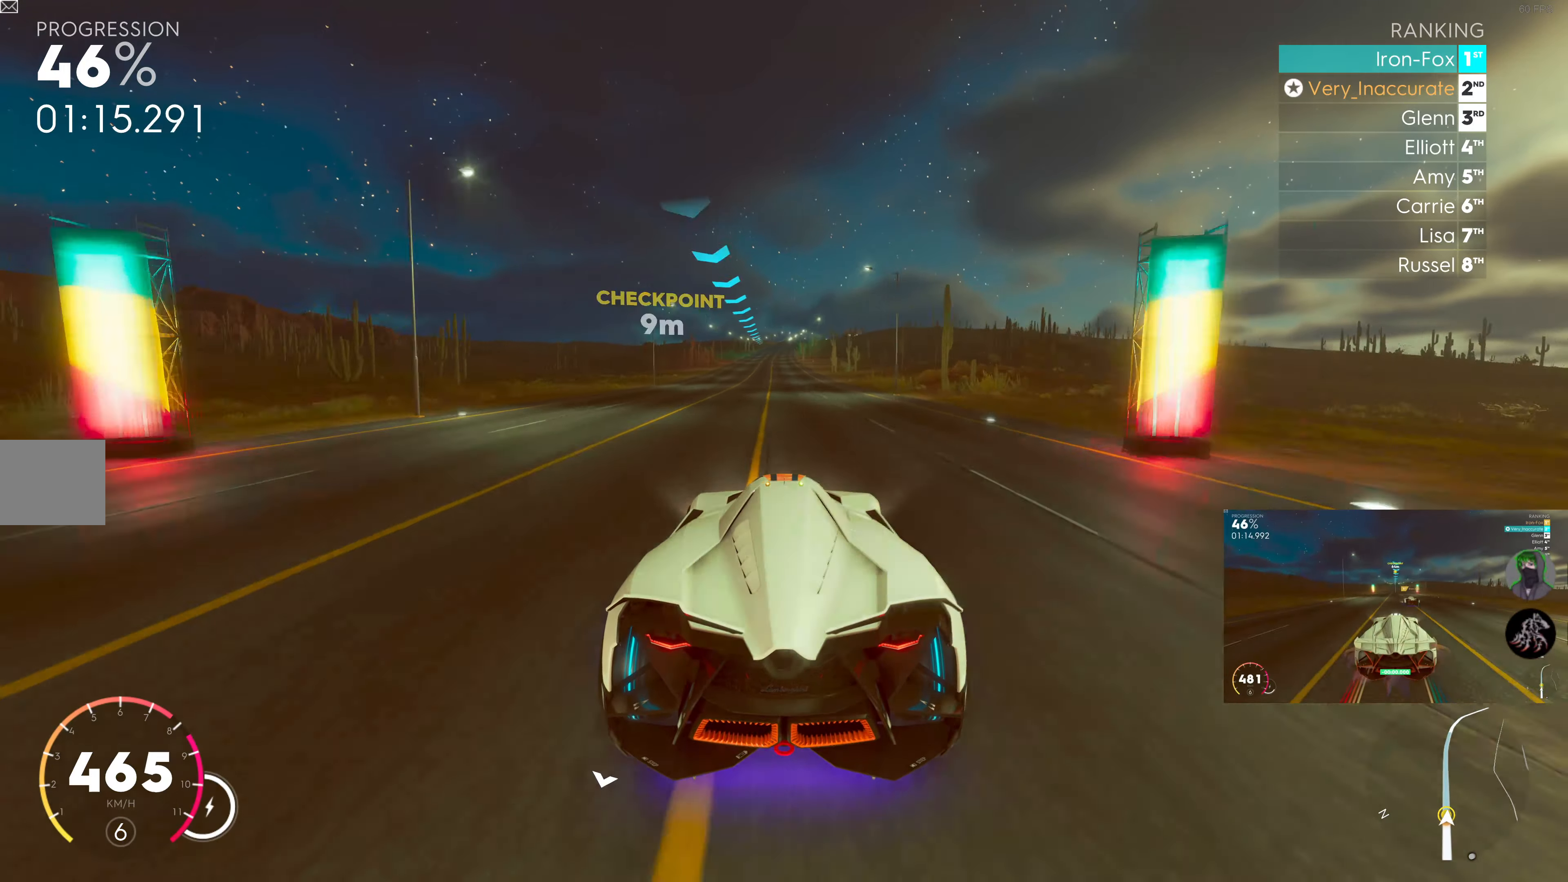
{"buttons": ["R2"], "left_stick": "center", "right_stick": "center", "events": []}
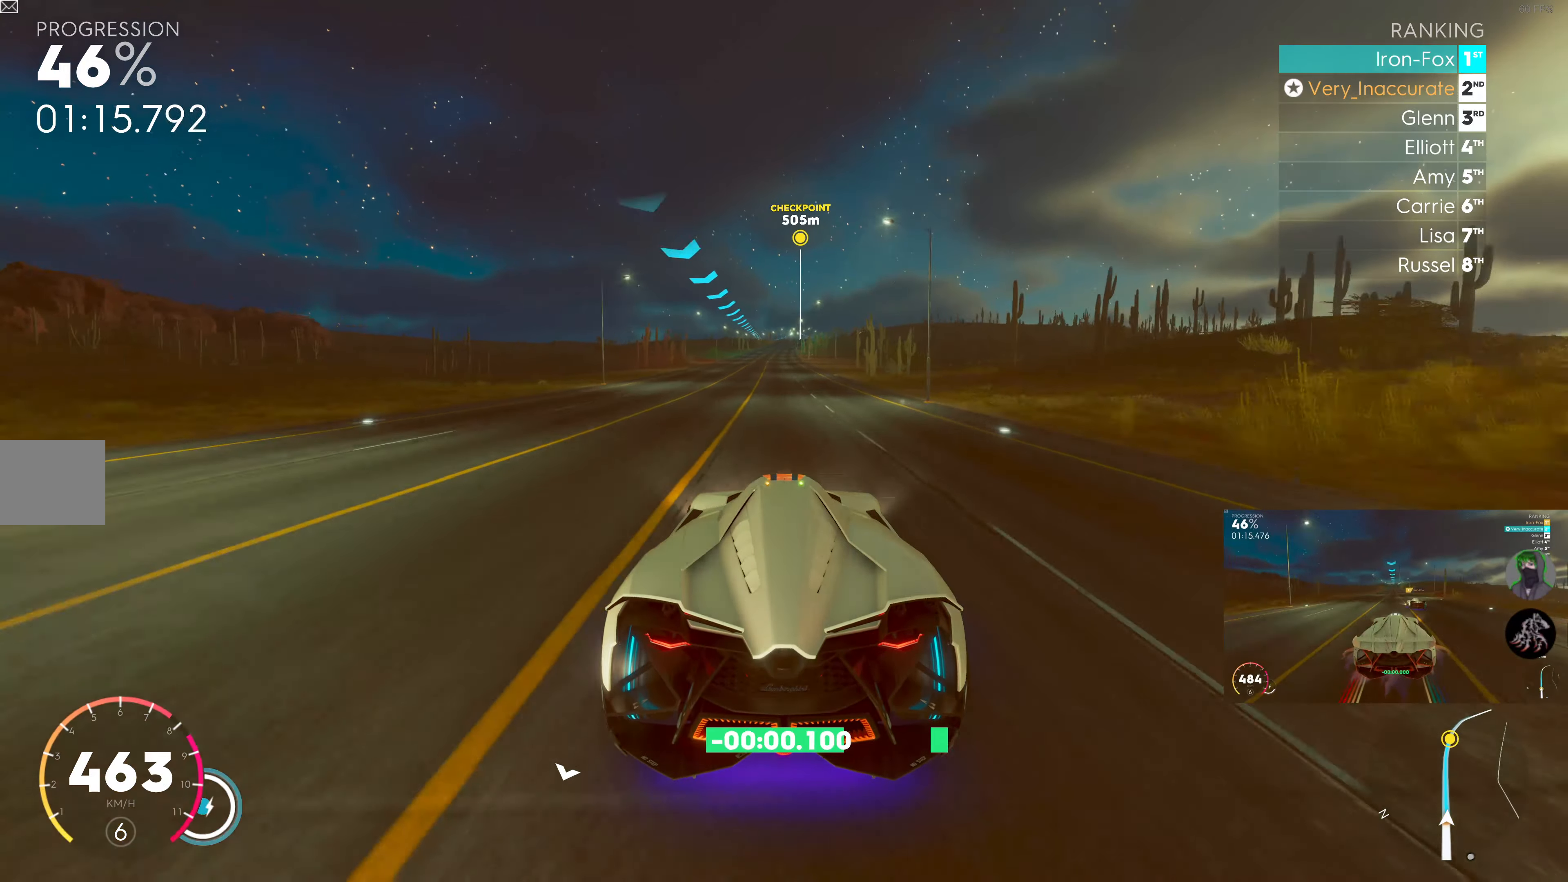
{"buttons": ["R2"], "left_stick": "center", "right_stick": "center", "events": []}
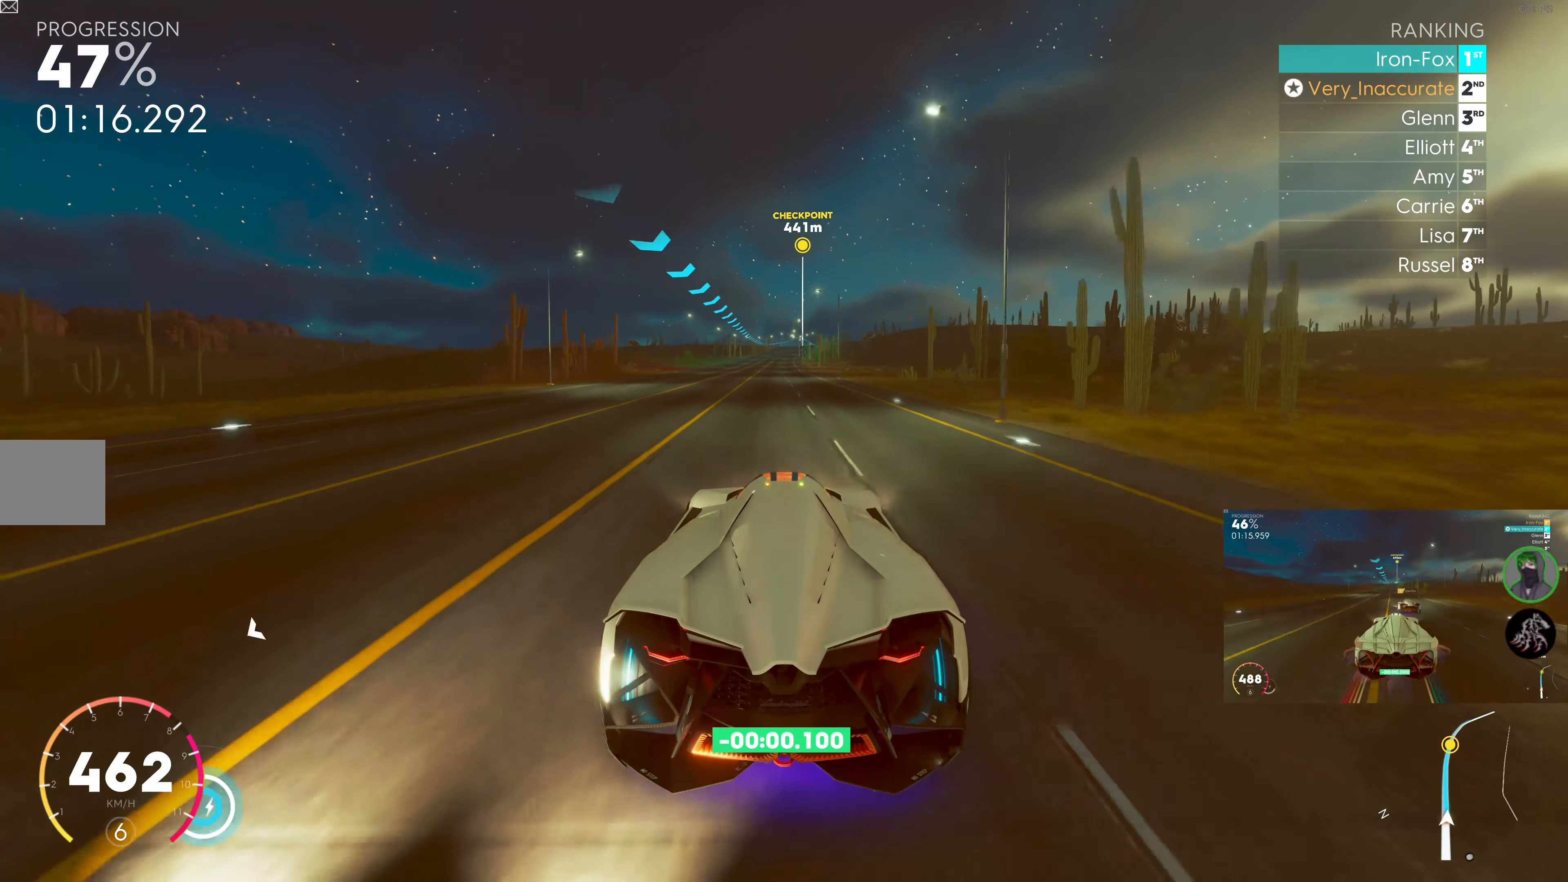
{"buttons": ["R2"], "left_stick": "center", "right_stick": "center", "events": []}
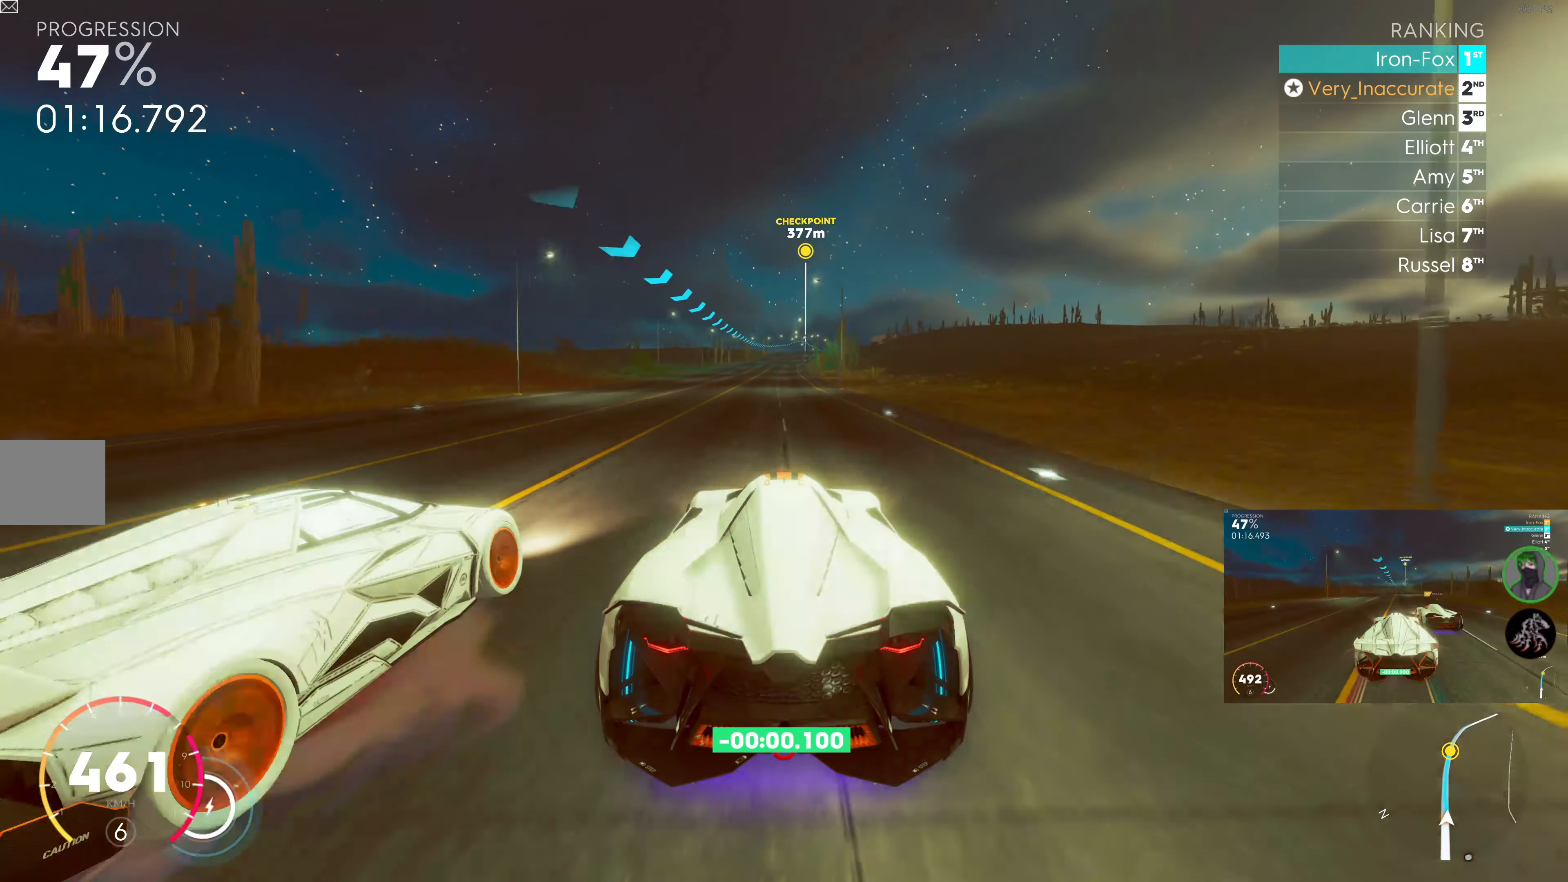
{"buttons": ["R2"], "left_stick": "center", "right_stick": "center", "events": []}
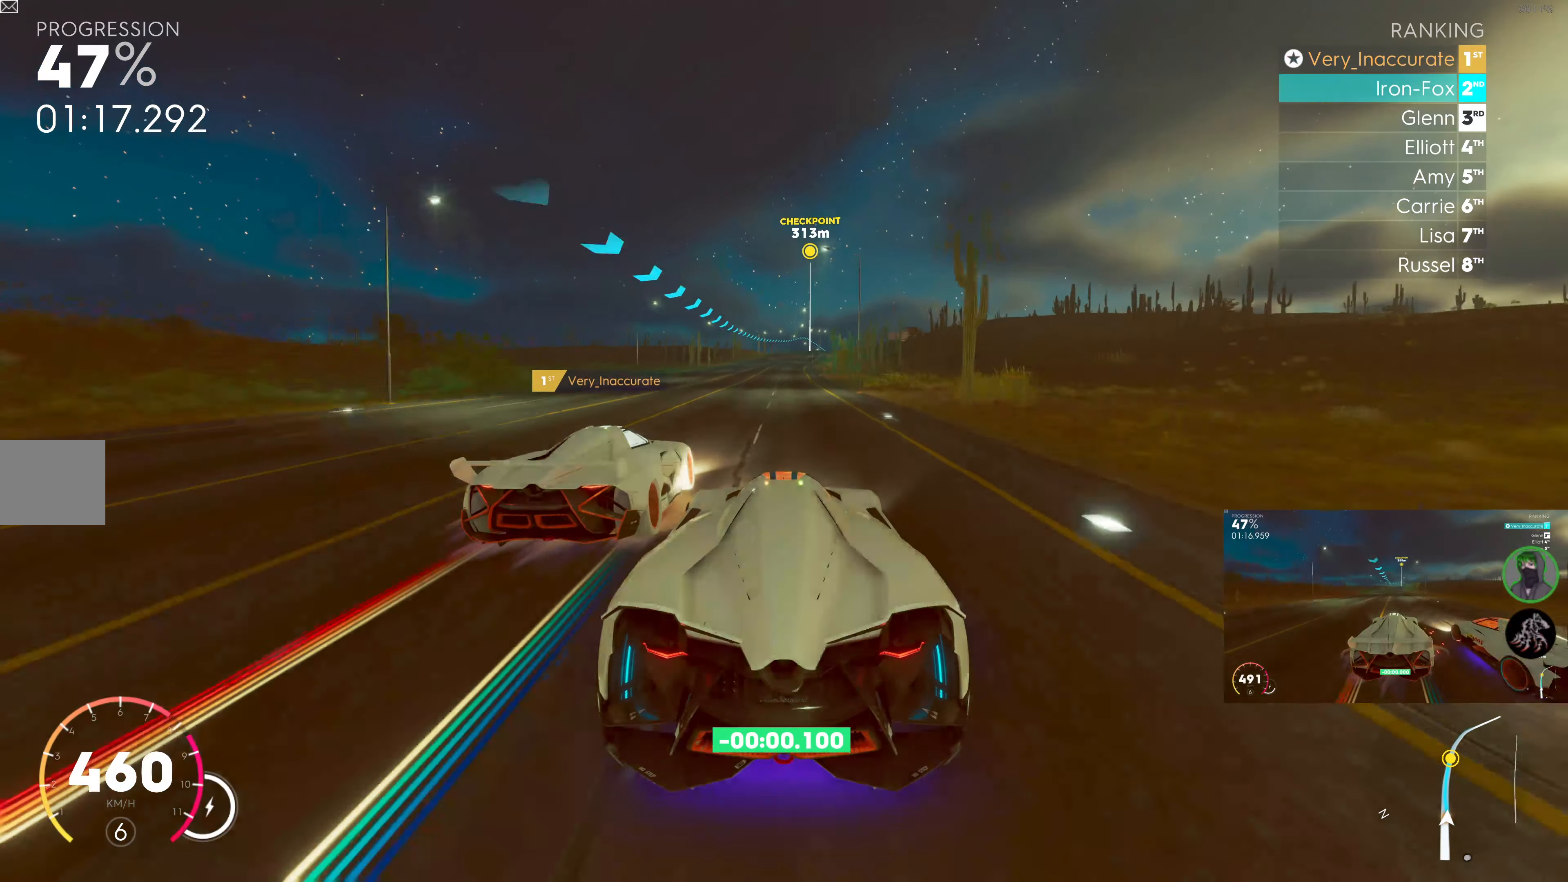
{"buttons": ["R2"], "left_stick": "center", "right_stick": "center", "events": []}